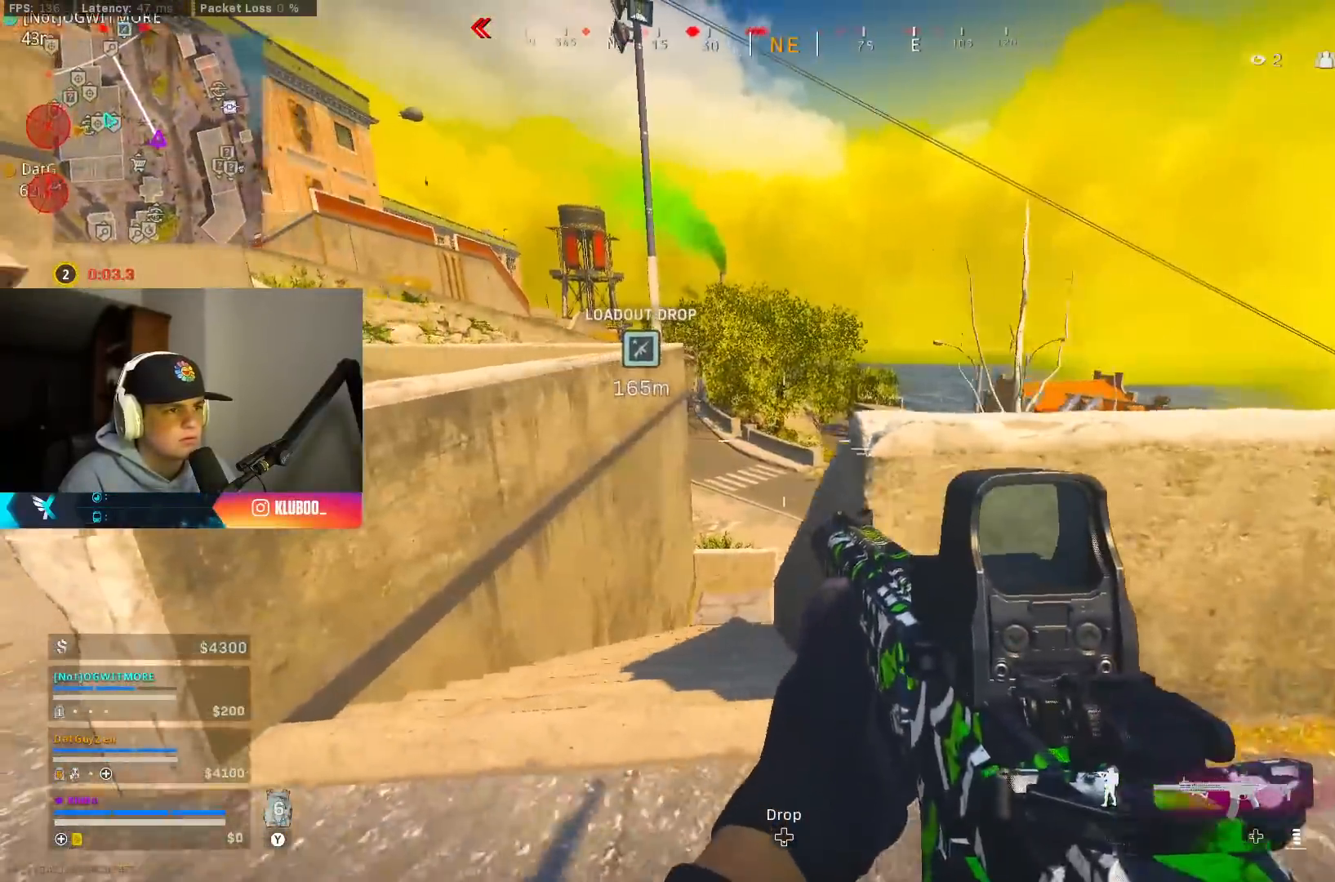
Gameplay with a controller (Xbox layout); each line is a JSON object with the inputs held at the frame after it. "events" lists button and stick changes between this image and that frame as [ms after this image, input, new state], when the widget could be followed in between.
{"buttons": [], "left_stick": "down-left", "right_stick": "center", "events": [[167, "left_stick", "up-right"], [217, "right_stick", "up"], [333, "left_stick", "down-left"], [333, "right_stick", "up-right"], [467, "right_stick", "center"]]}
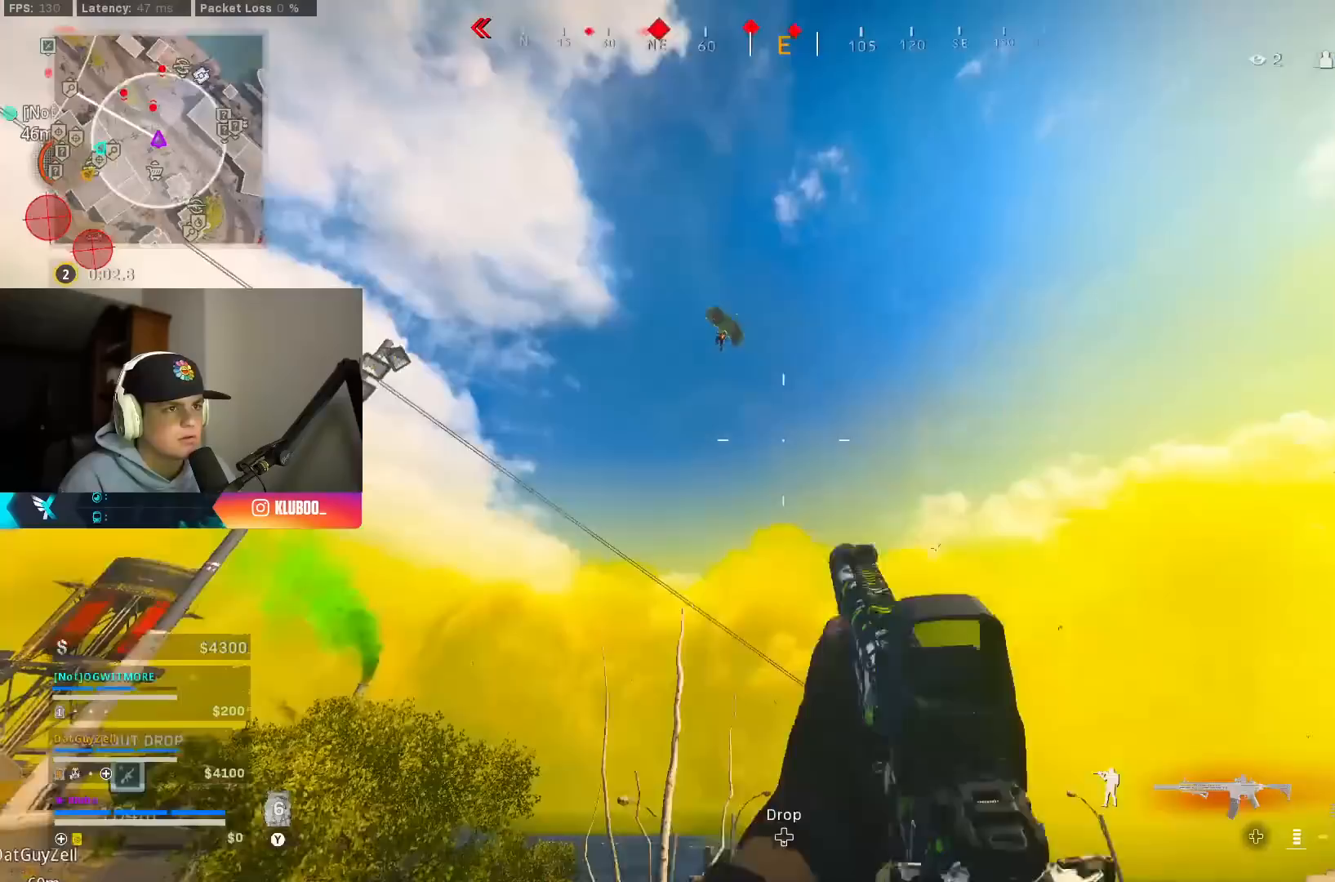
{"buttons": ["L2"], "left_stick": "right", "right_stick": "center", "events": [[17, "B", "down"], [117, "right_stick", "up-right"], [133, "B", "up"], [150, "left_stick", "down-right"], [200, "right_stick", "up-left"], [233, "B", "down"], [233, "left_stick", "right"], [317, "B", "up"], [350, "right_stick", "center"], [383, "L2", "down"]]}
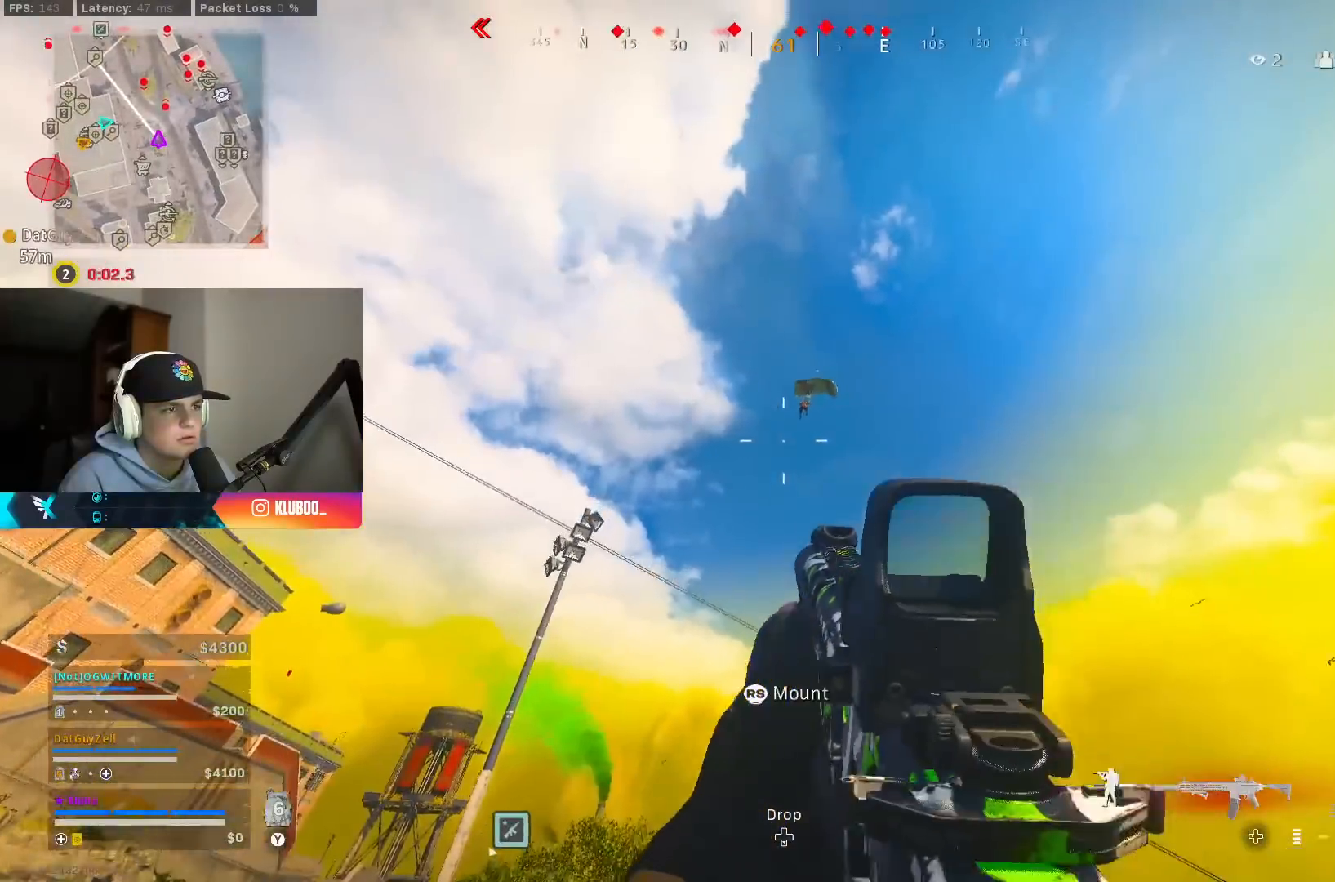
{"buttons": ["B", "L2", "R2"], "left_stick": "down-left", "right_stick": "up-left", "events": [[17, "right_stick", "up-right"], [100, "right_stick", "up"], [200, "right_stick", "up-left"], [333, "left_stick", "down-left"], [483, "B", "down"], [500, "R2", "down"]]}
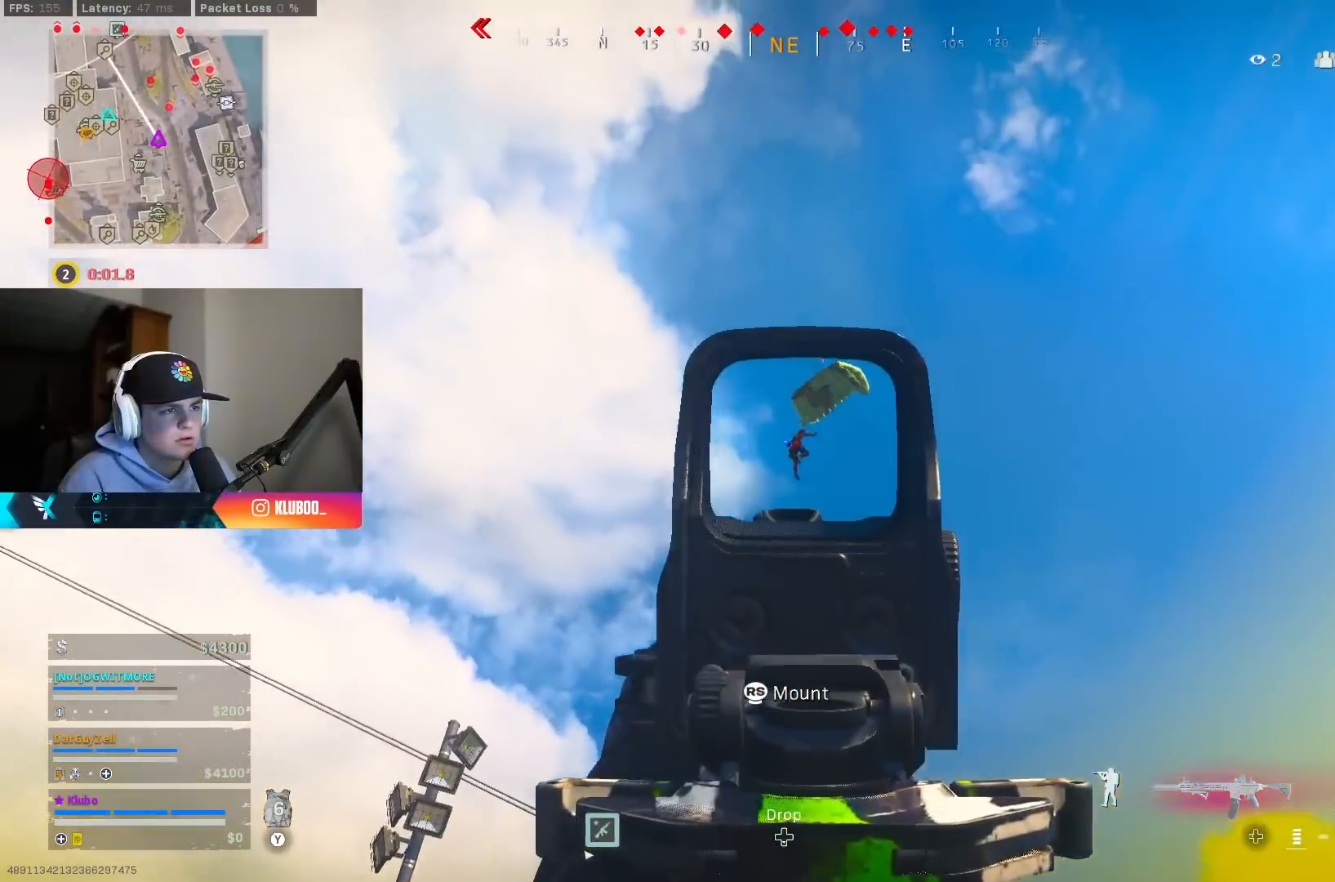
{"buttons": ["L2", "R2"], "left_stick": "down-left", "right_stick": "down-left", "events": [[17, "right_stick", "center"], [100, "B", "up"], [233, "right_stick", "down-left"], [350, "right_stick", "left"], [483, "right_stick", "down-left"]]}
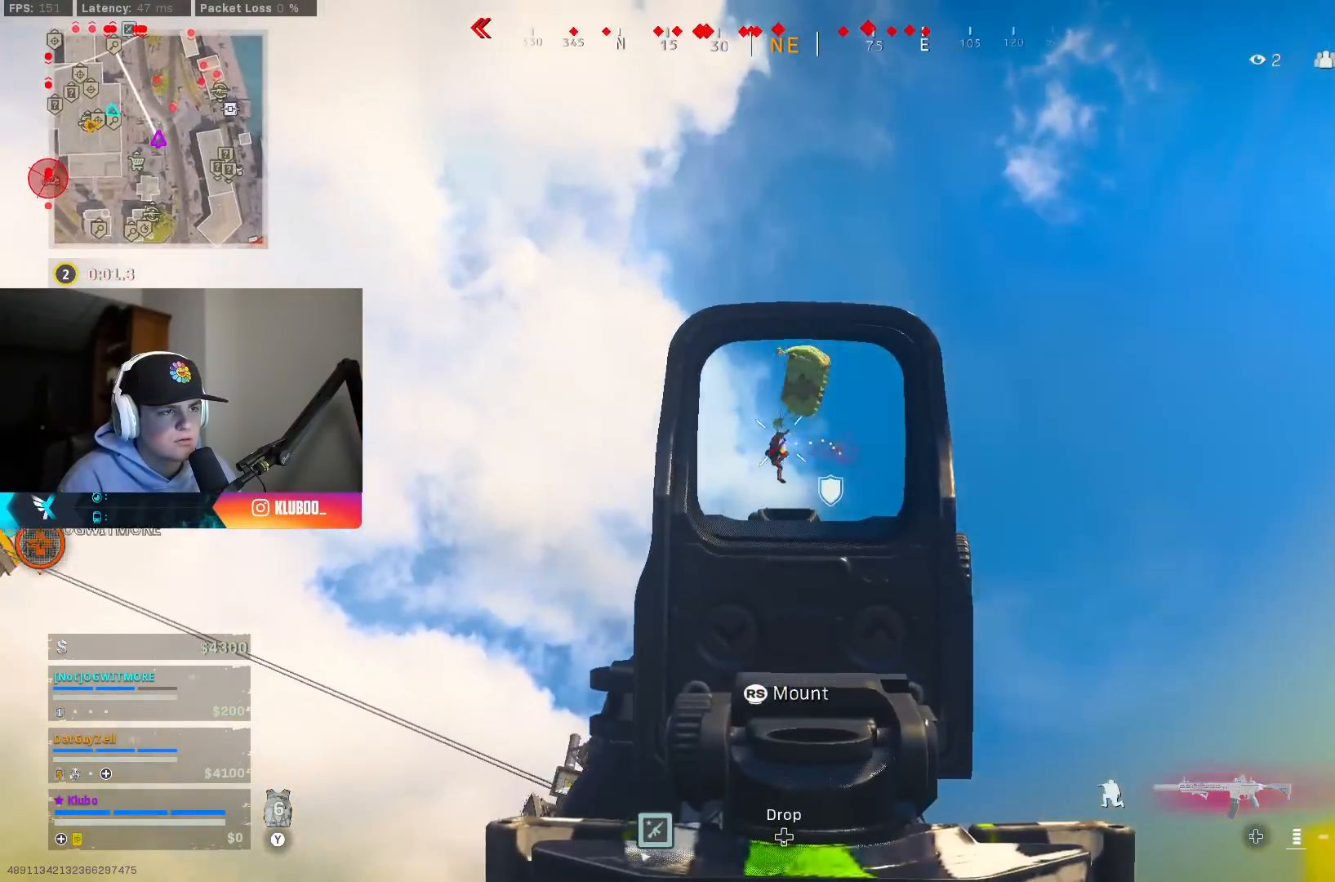
{"buttons": ["L2", "R2"], "left_stick": "down-left", "right_stick": "left", "events": [[283, "left_stick", "down-right"], [333, "right_stick", "left"], [450, "left_stick", "down-left"]]}
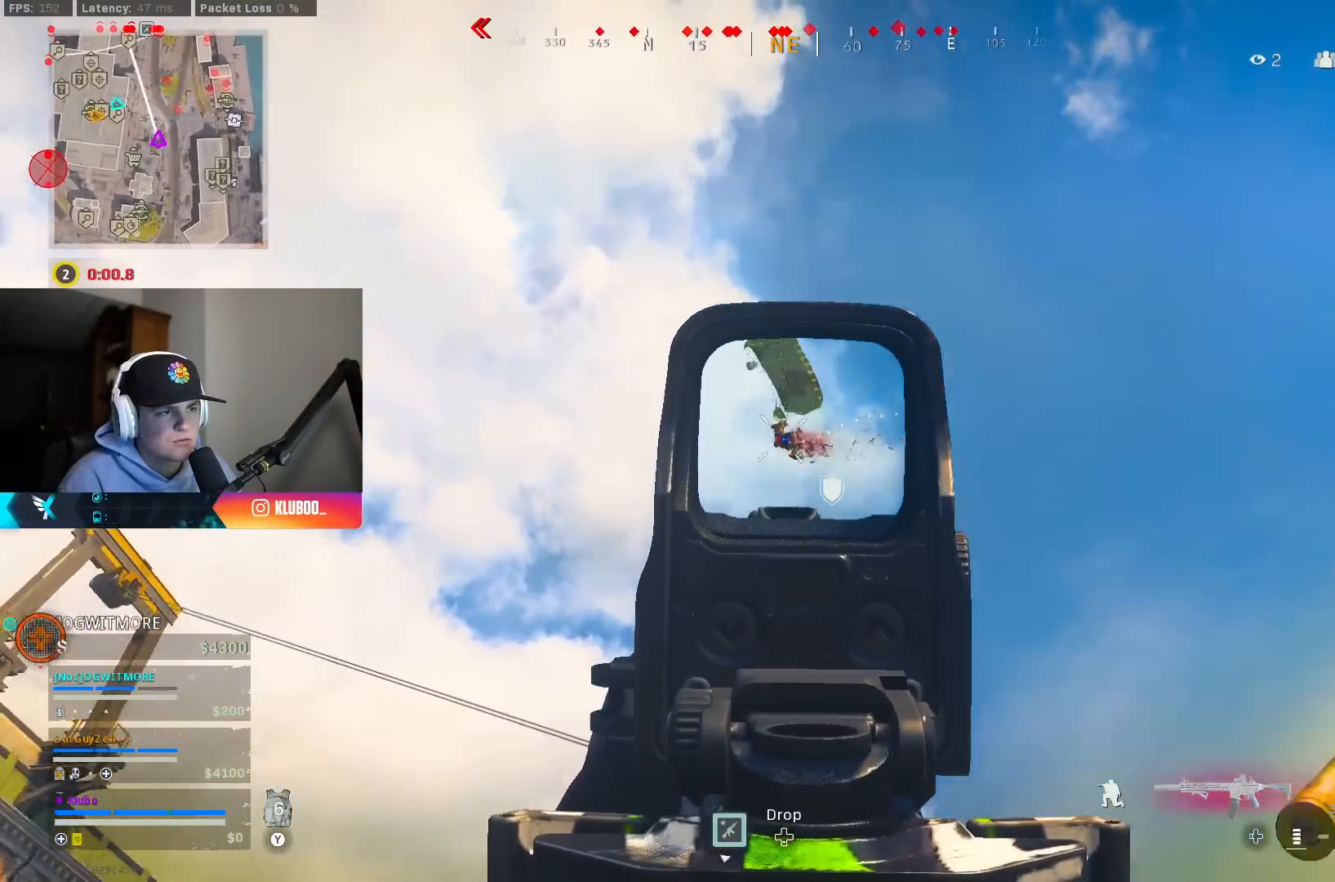
{"buttons": ["L2", "R2"], "left_stick": "right", "right_stick": "down-left", "events": [[167, "left_stick", "center"], [367, "right_stick", "down-left"], [450, "left_stick", "down-right"], [500, "left_stick", "right"]]}
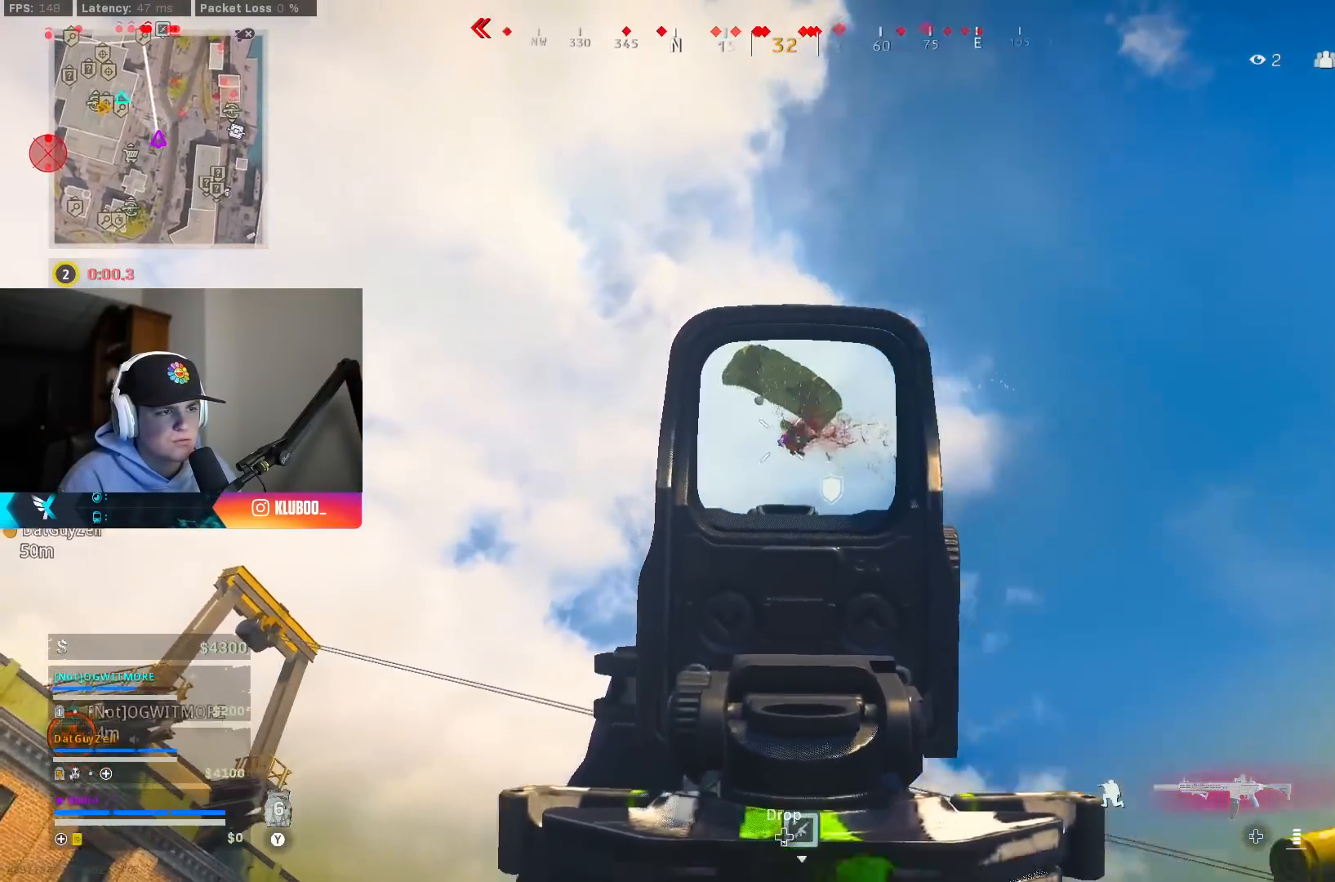
{"buttons": ["L2", "R2"], "left_stick": "center", "right_stick": "center", "events": [[233, "right_stick", "center"], [483, "left_stick", "center"]]}
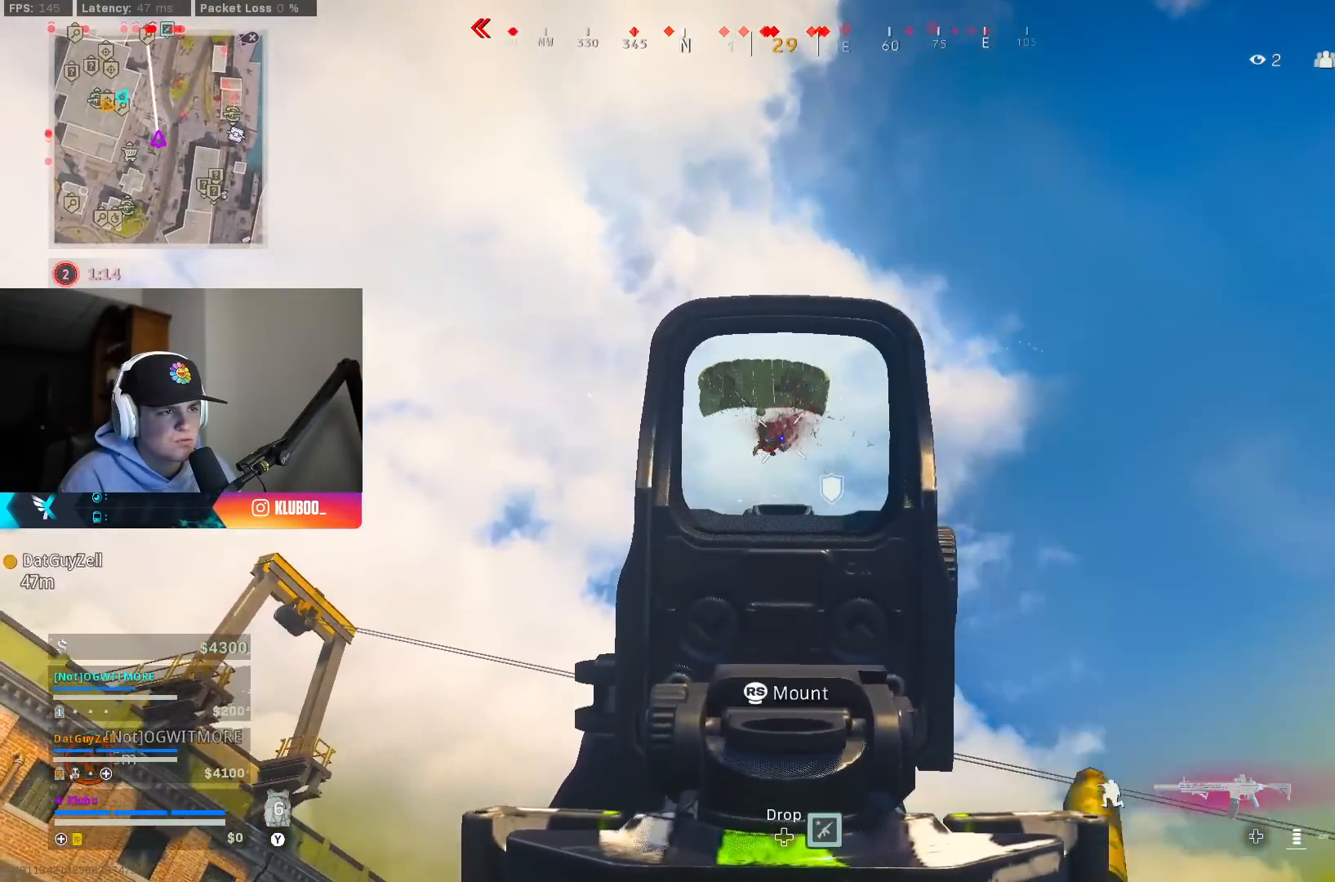
{"buttons": ["L2", "R2"], "left_stick": "left", "right_stick": "down-left", "events": [[17, "right_stick", "down-left"], [33, "left_stick", "left"]]}
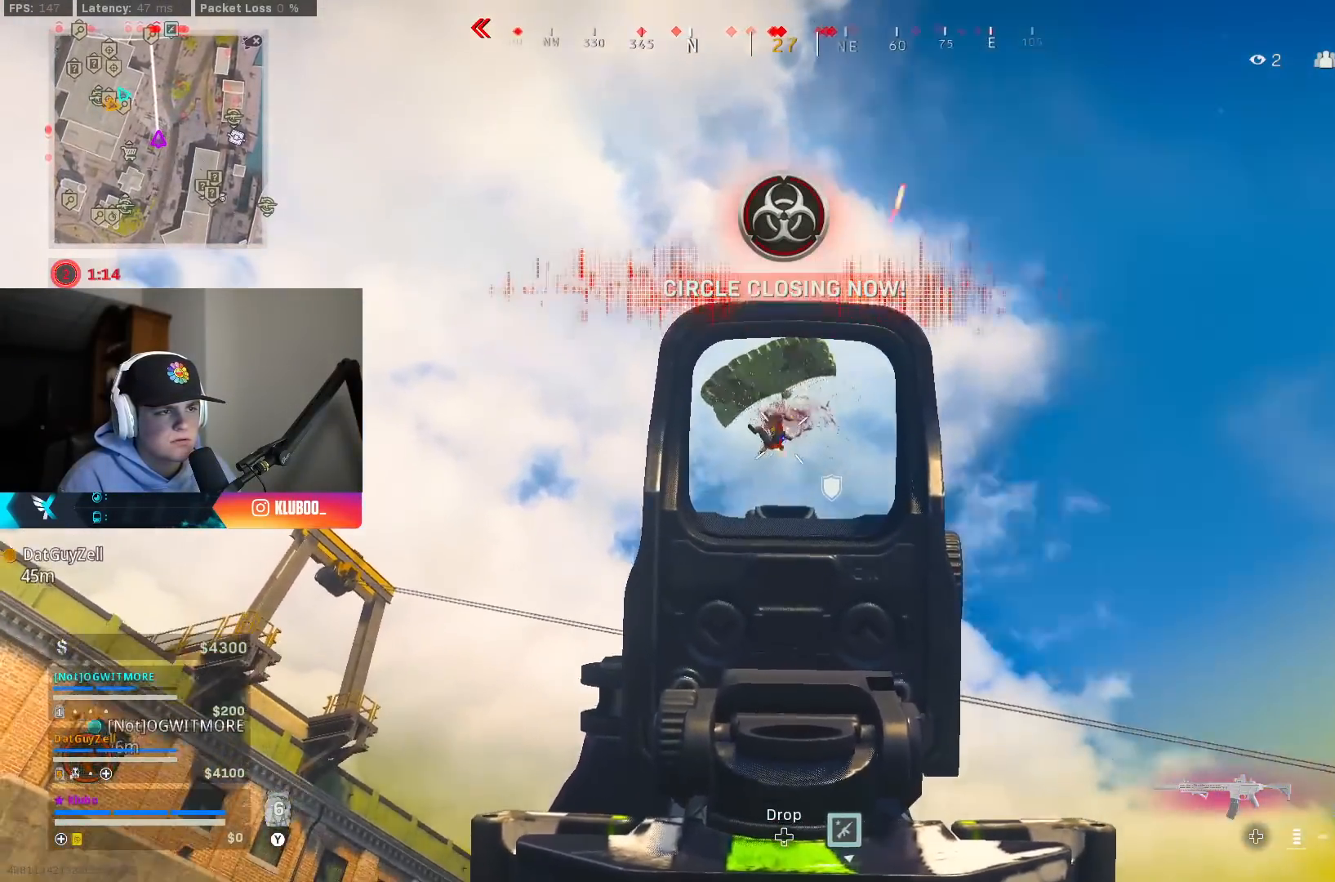
{"buttons": ["B", "X"], "left_stick": "right", "right_stick": "center", "events": [[250, "left_stick", "down"], [267, "right_stick", "center"], [317, "left_stick", "down-right"], [367, "L2", "up"], [383, "R2", "up"], [417, "B", "down"], [417, "left_stick", "right"], [450, "X", "down"]]}
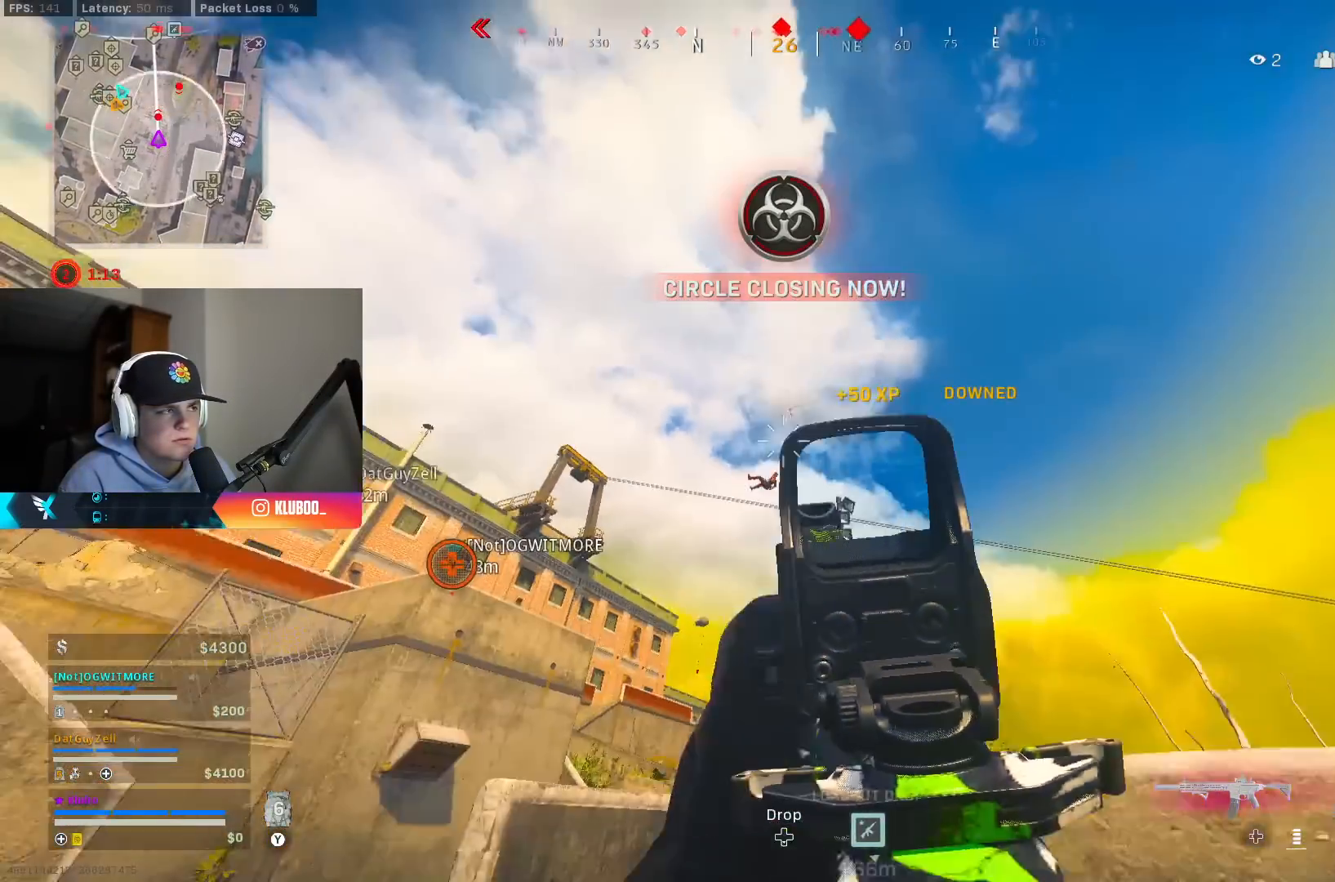
{"buttons": [], "left_stick": "up-left", "right_stick": "center", "events": [[17, "B", "up"], [17, "X", "up"], [100, "B", "down"], [117, "right_stick", "down"], [167, "left_stick", "up-right"], [183, "B", "up"], [217, "right_stick", "down-right"], [333, "B", "down"], [367, "right_stick", "center"], [383, "left_stick", "up-left"], [417, "B", "up"]]}
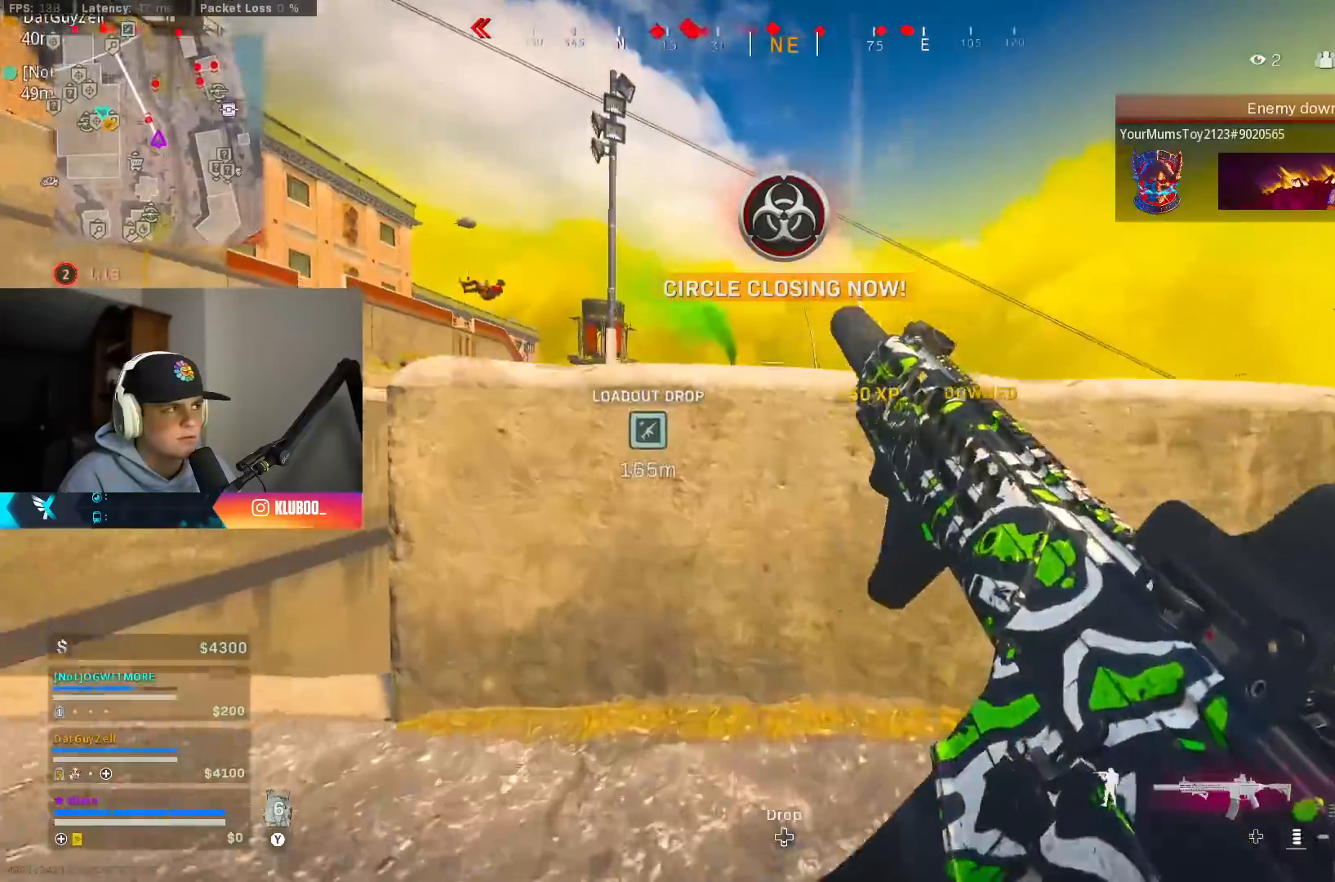
{"buttons": ["A"], "left_stick": "left", "right_stick": "center", "events": [[17, "B", "down"], [17, "left_stick", "up-right"], [33, "right_stick", "down"], [117, "B", "up"], [133, "right_stick", "down-right"], [200, "left_stick", "up-left"], [250, "left_stick", "left"], [267, "right_stick", "center"], [400, "A", "down"]]}
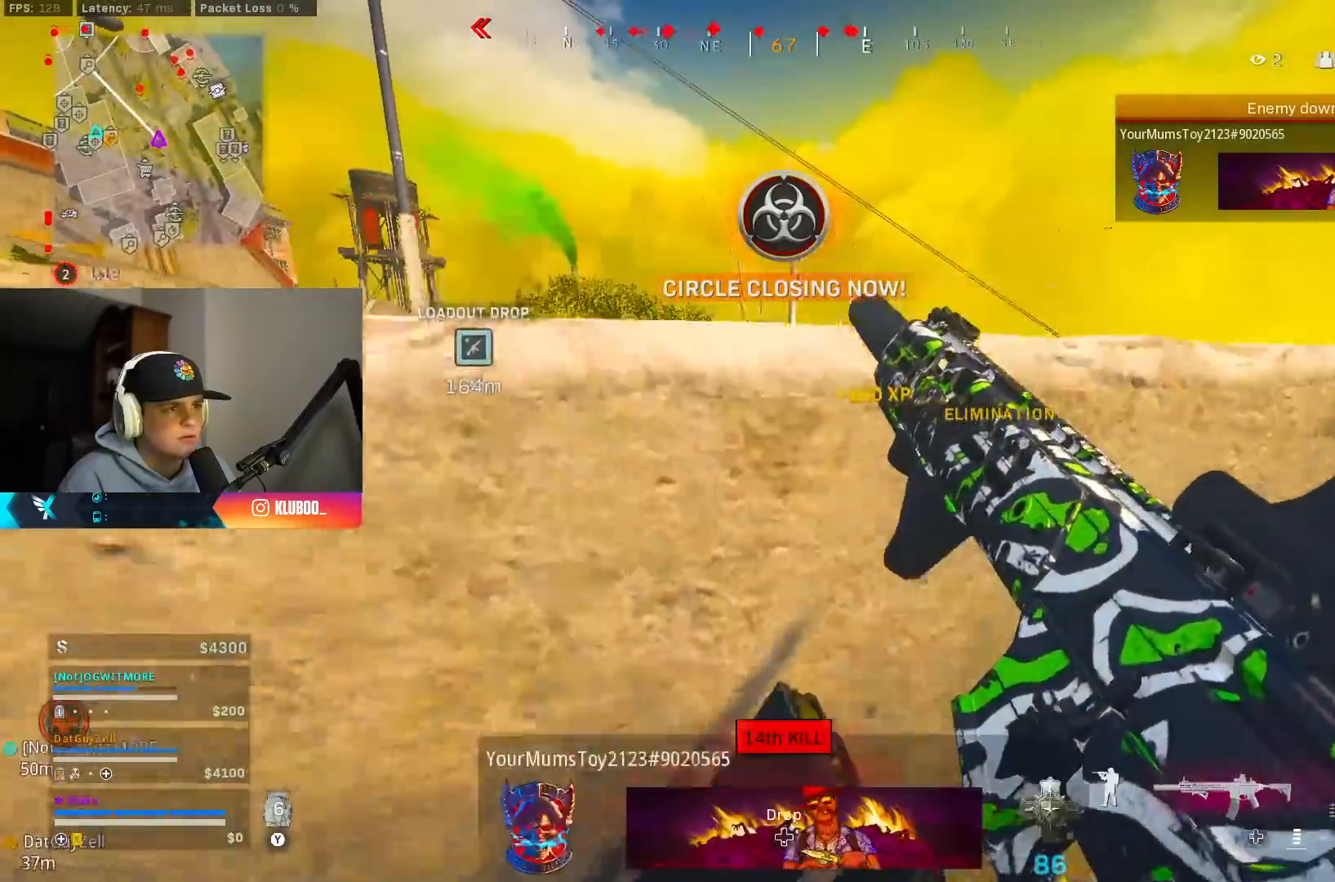
{"buttons": [], "left_stick": "down-right", "right_stick": "right", "events": [[117, "A", "up"], [183, "left_stick", "right"], [333, "left_stick", "down-right"], [433, "right_stick", "right"]]}
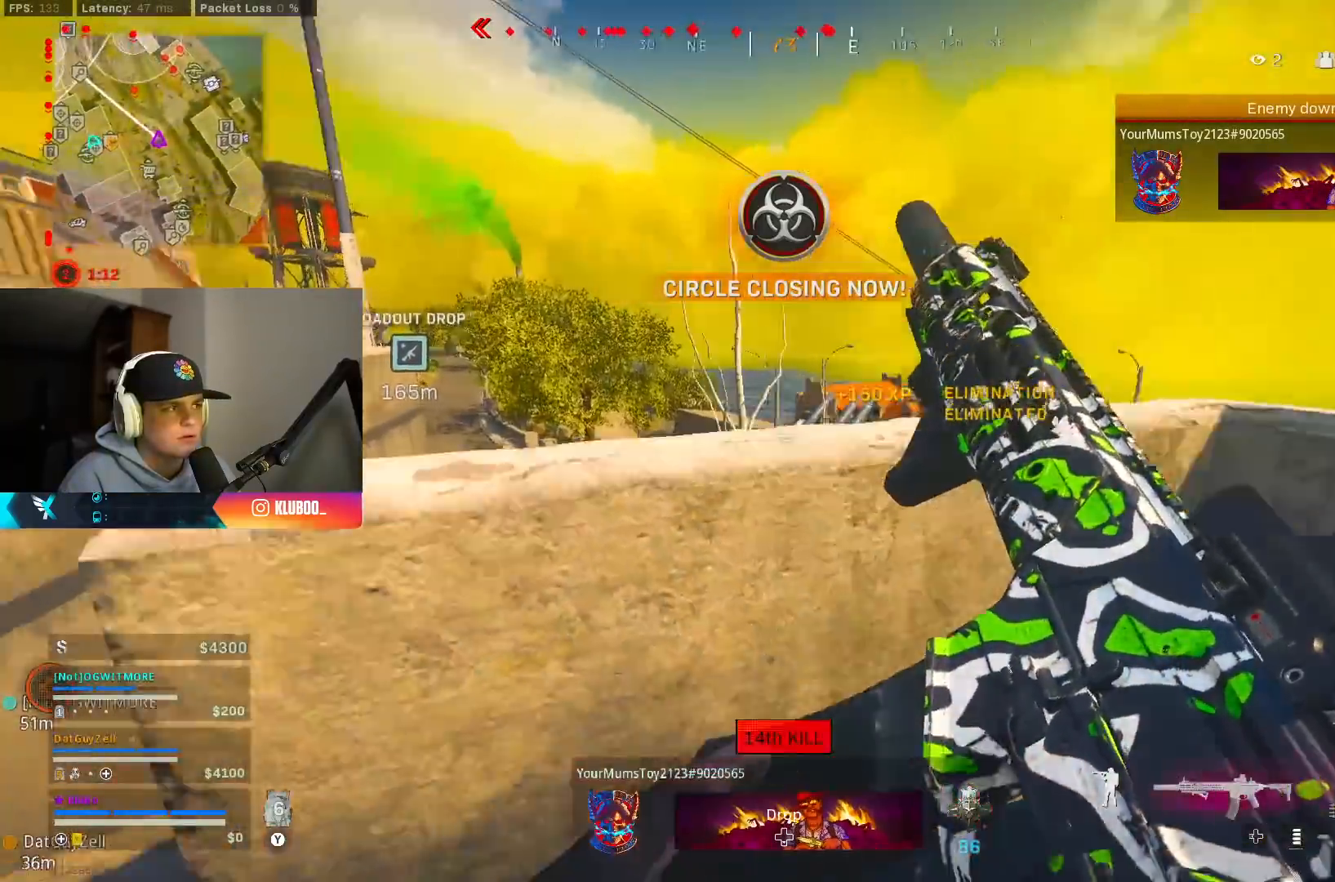
{"buttons": ["A"], "left_stick": "up-right", "right_stick": "center", "events": [[100, "left_stick", "up-right"], [150, "L3", "down"], [150, "right_stick", "center"], [217, "A", "down"], [267, "L3", "up"], [383, "A", "up"], [433, "A", "down"]]}
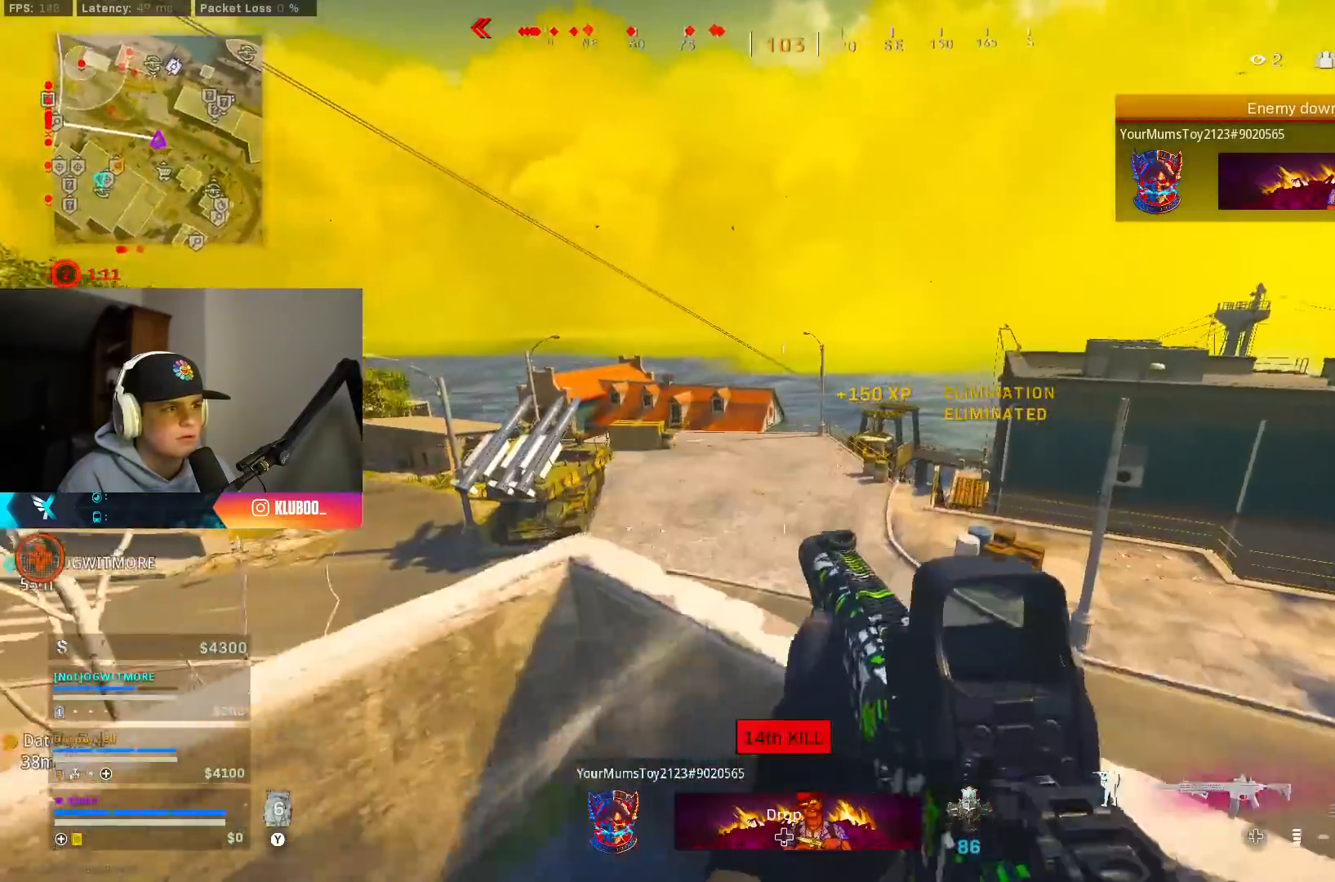
{"buttons": ["Y"], "left_stick": "up", "right_stick": "center", "events": [[17, "right_stick", "left"], [150, "A", "up"], [183, "right_stick", "center"], [283, "L3", "down"], [283, "left_stick", "up"], [450, "L3", "up"], [467, "Y", "down"]]}
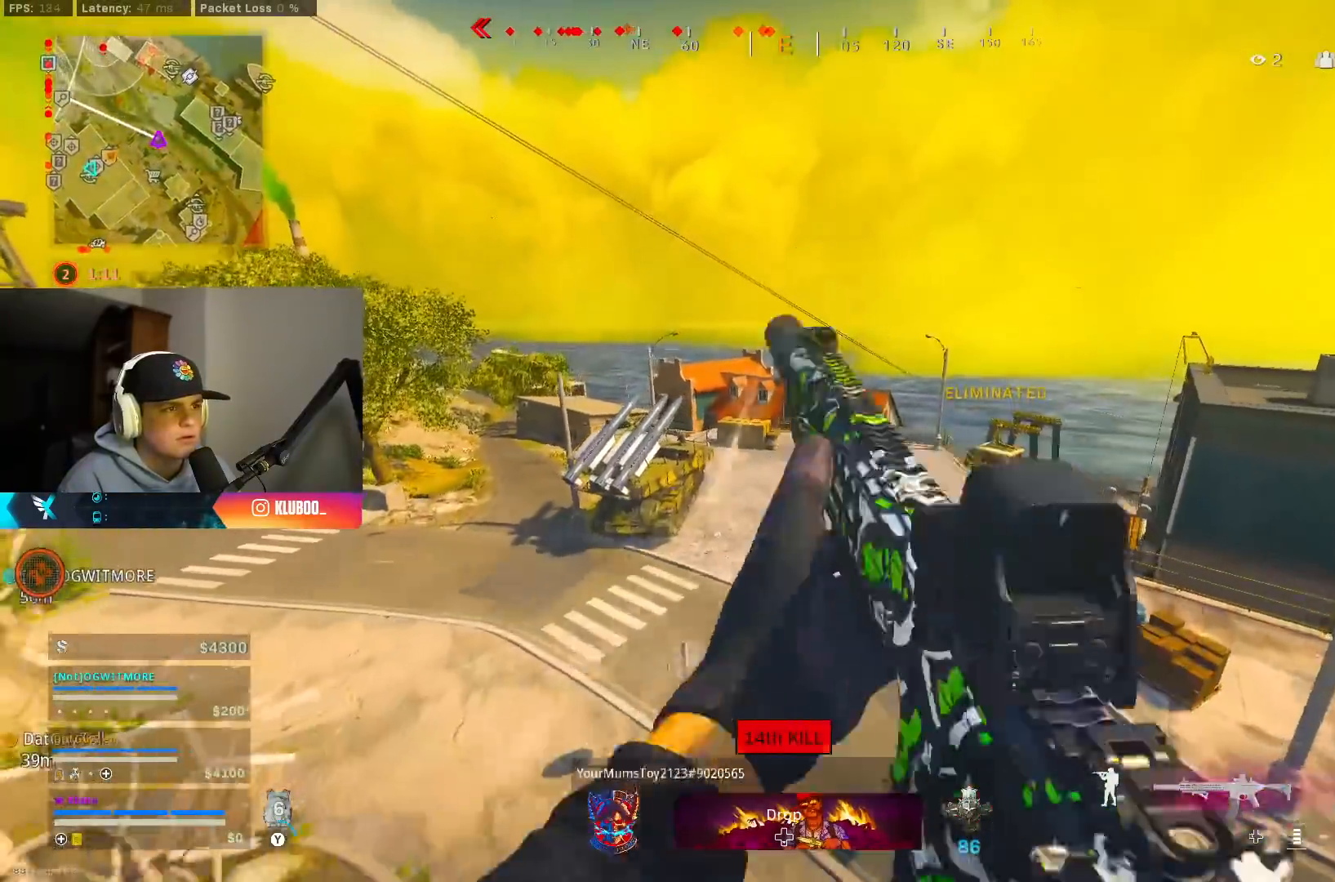
{"buttons": ["Y"], "left_stick": "up-right", "right_stick": "center", "events": [[33, "Y", "up"], [167, "left_stick", "right"], [400, "Y", "down"], [400, "left_stick", "up-right"], [450, "Y", "up"], [500, "Y", "down"]]}
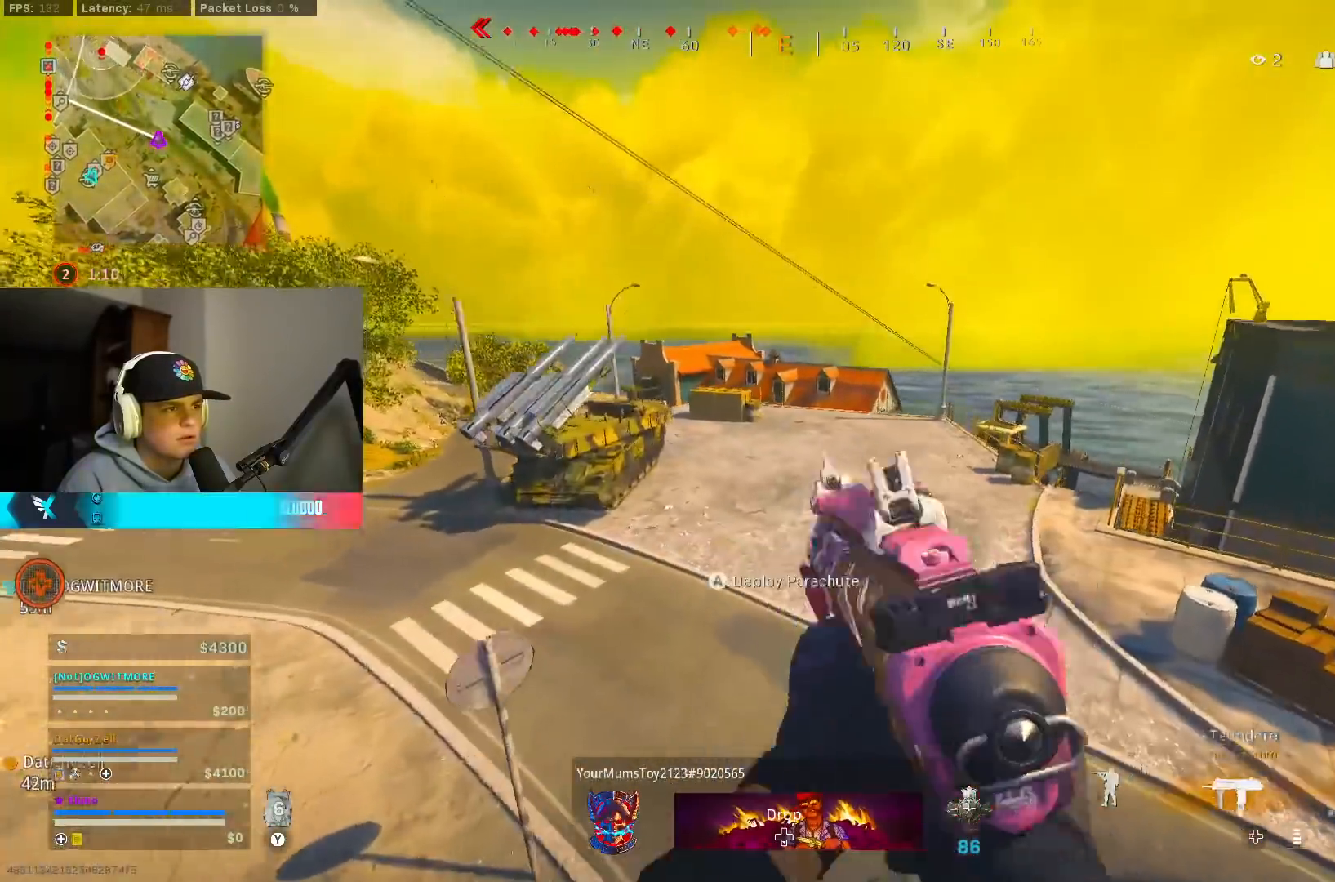
{"buttons": [], "left_stick": "up", "right_stick": "center", "events": [[83, "Y", "up"], [100, "left_stick", "up"], [183, "Y", "down"], [267, "Y", "up"], [333, "Y", "down"], [367, "Y", "up"]]}
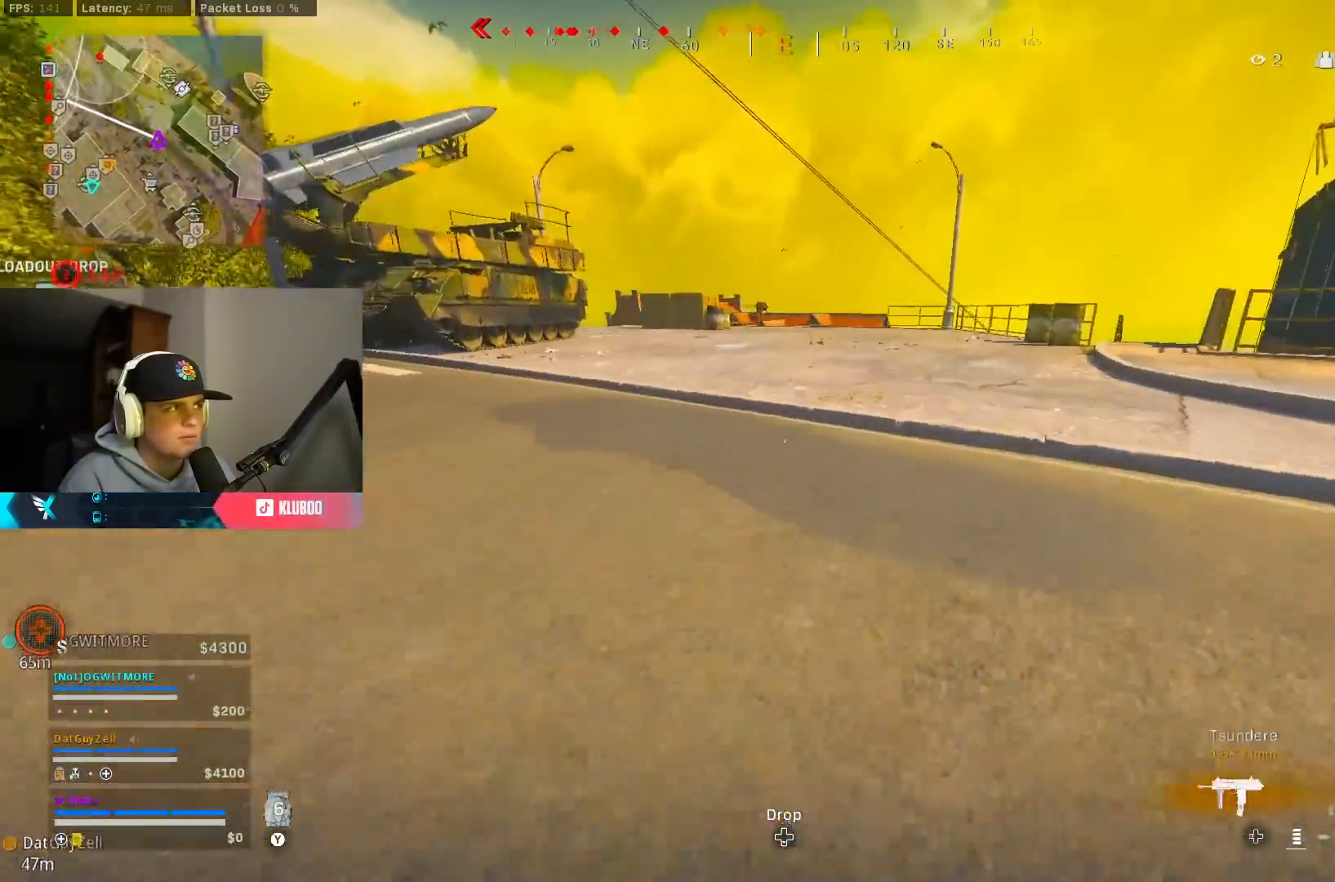
{"buttons": ["A"], "left_stick": "up-right", "right_stick": "right", "events": [[83, "right_stick", "up-left"], [117, "B", "down"], [233, "right_stick", "center"], [267, "B", "up"], [333, "B", "down"], [333, "left_stick", "up-right"], [400, "A", "down"], [400, "right_stick", "right"], [467, "B", "up"]]}
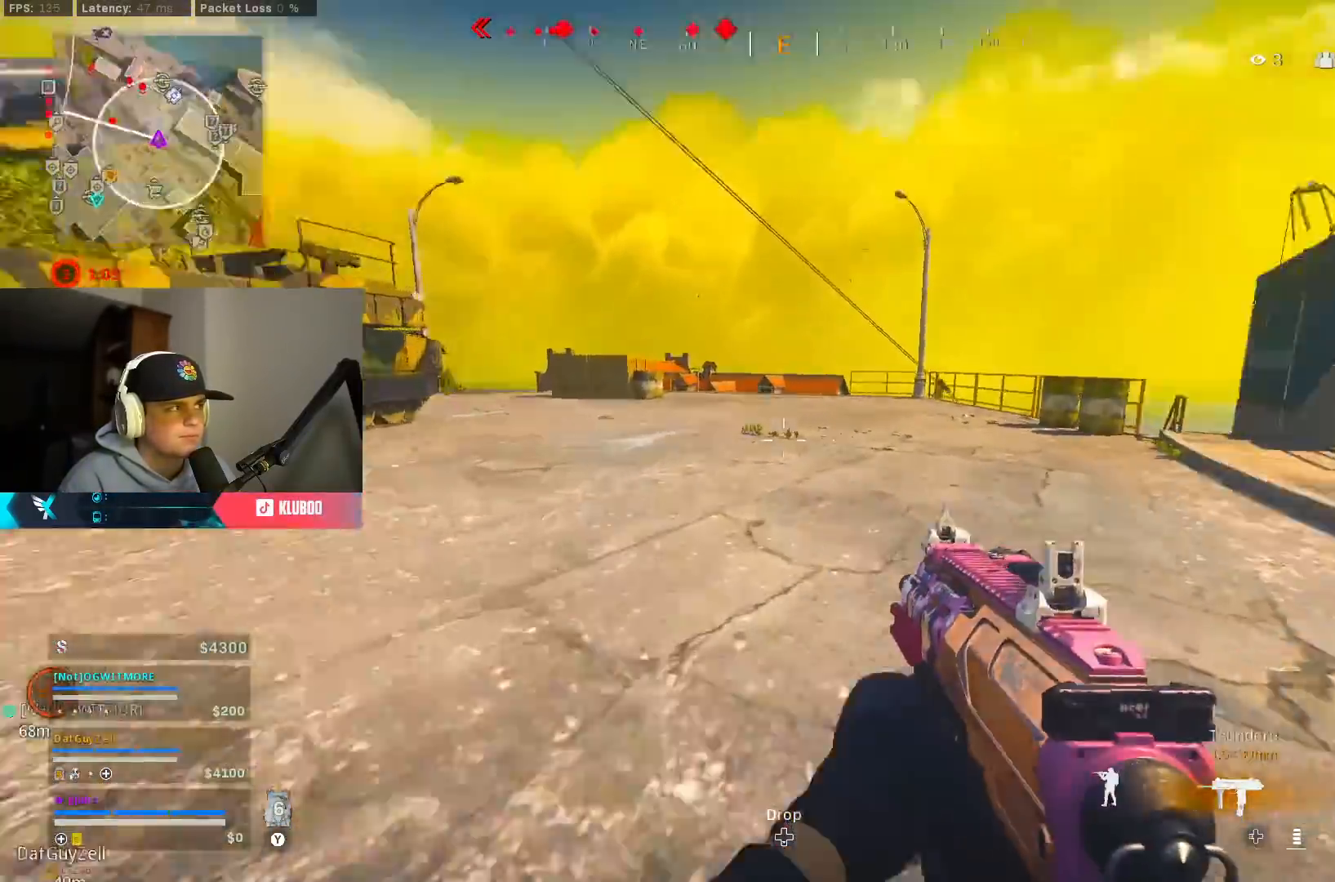
{"buttons": ["A", "Y"], "left_stick": "up", "right_stick": "center", "events": [[100, "A", "up"], [150, "L3", "down"], [150, "right_stick", "left"], [183, "left_stick", "up"], [383, "L3", "up"], [417, "A", "down"], [417, "right_stick", "center"], [483, "Y", "down"]]}
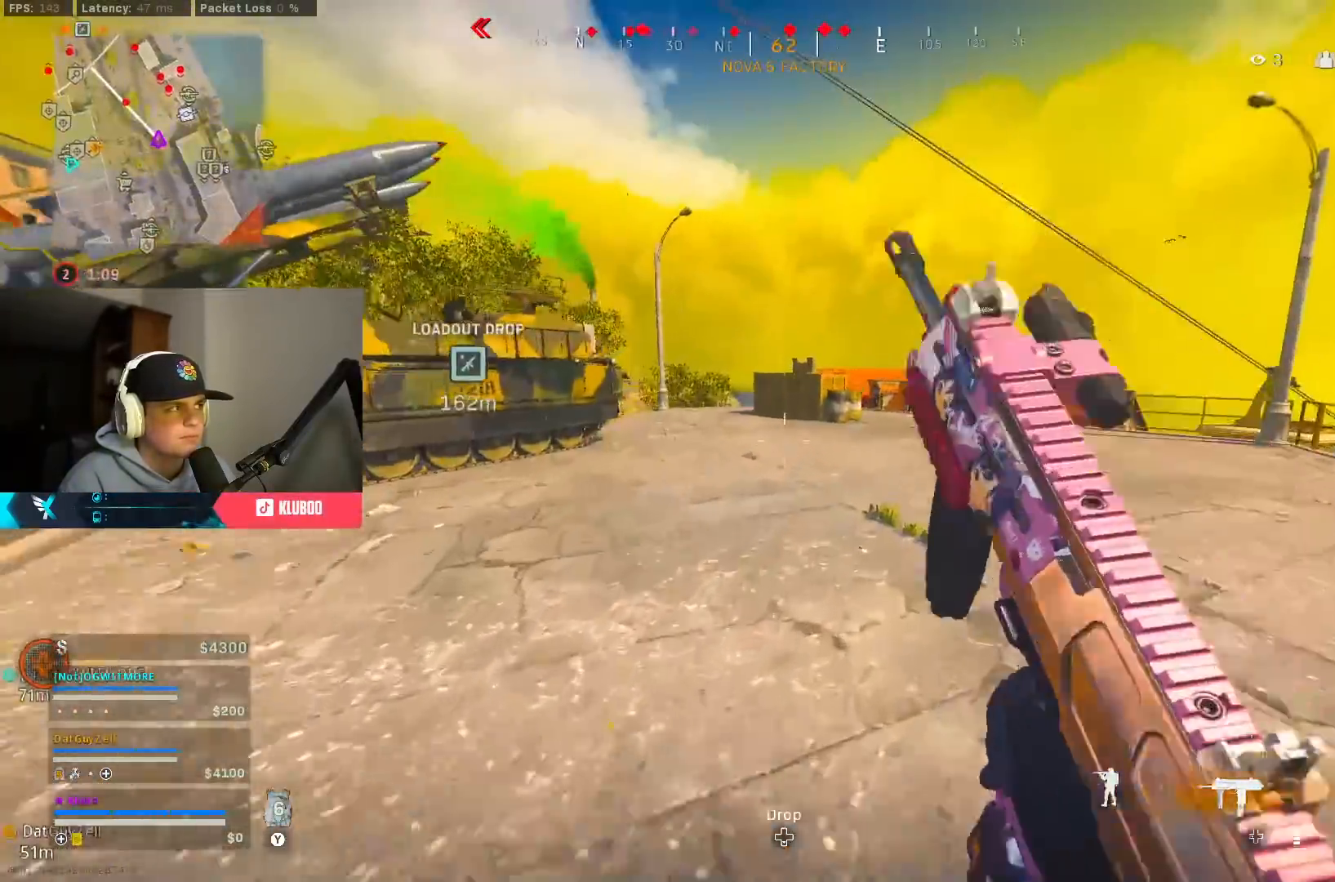
{"buttons": ["B"], "left_stick": "up", "right_stick": "center", "events": [[50, "Y", "up"], [83, "A", "up"], [117, "Y", "down"], [133, "B", "down"], [200, "Y", "up"]]}
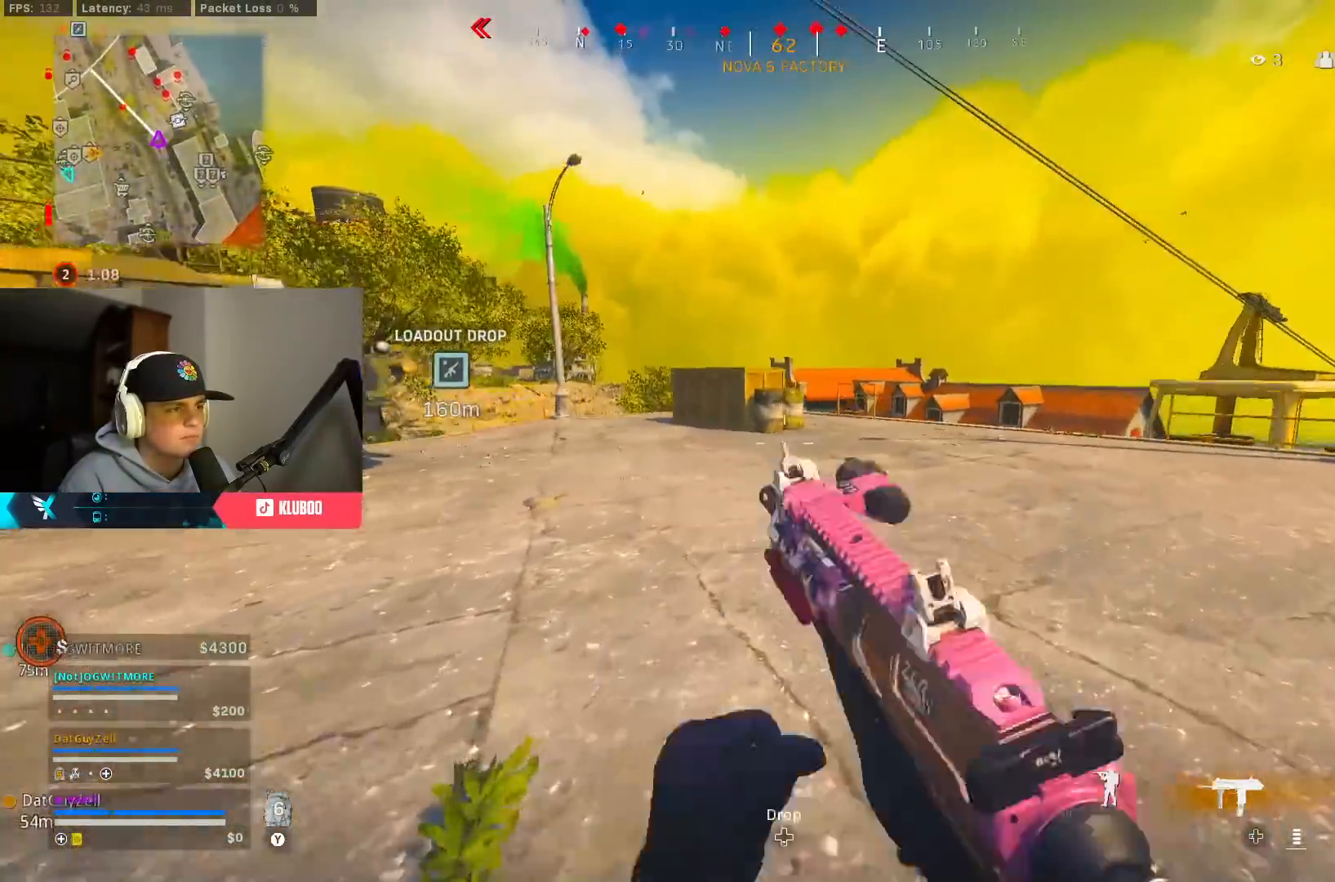
{"buttons": ["L3"], "left_stick": "up", "right_stick": "left", "events": [[17, "B", "up"], [100, "left_stick", "right"], [117, "B", "down"], [117, "right_stick", "right"], [200, "A", "down"], [233, "B", "up"], [267, "left_stick", "up-right"], [350, "right_stick", "left"], [383, "A", "up"], [383, "L3", "down"], [383, "left_stick", "up"]]}
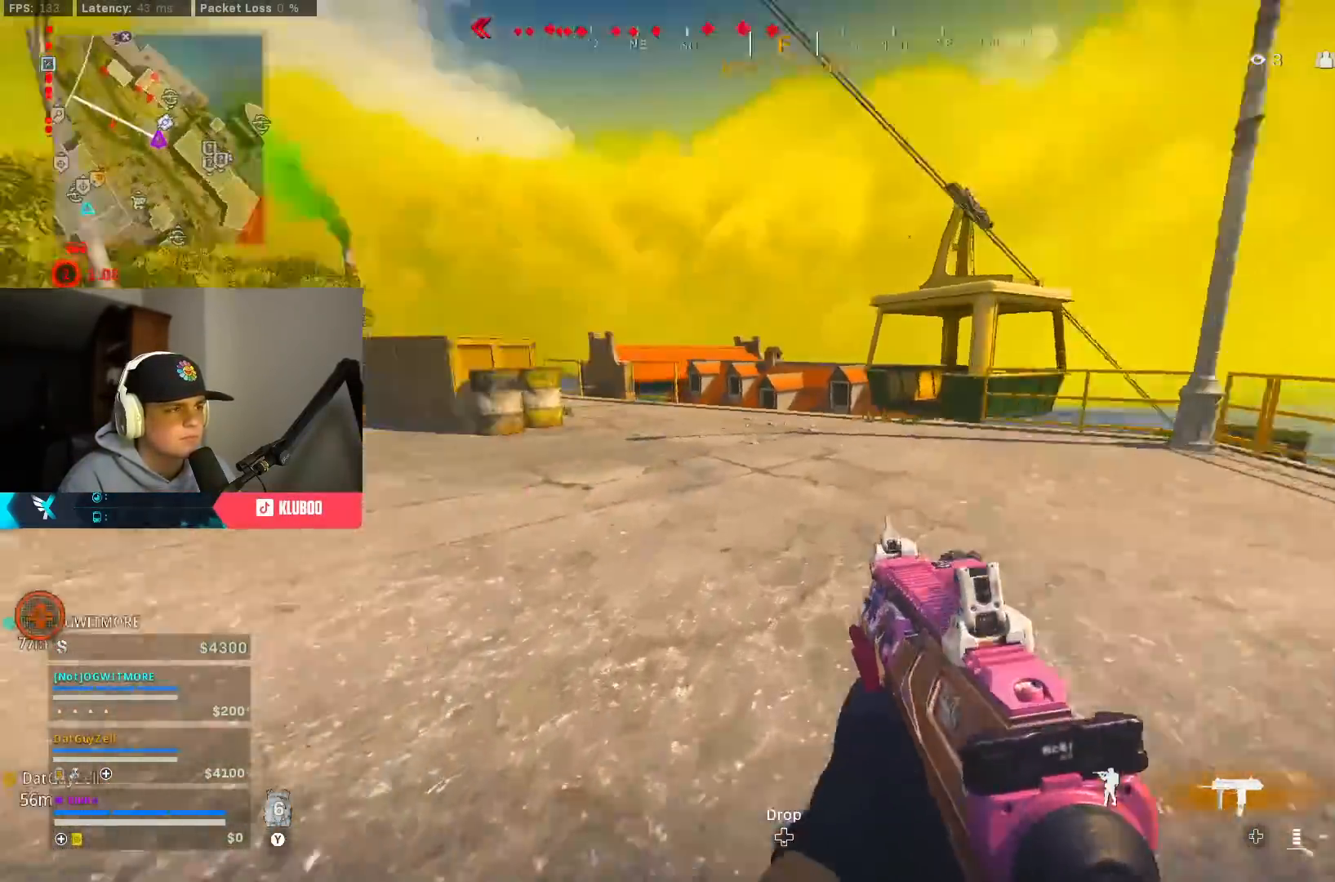
{"buttons": ["B"], "left_stick": "up", "right_stick": "down", "events": [[33, "L3", "up"], [33, "right_stick", "center"], [83, "A", "down"], [100, "Y", "down"], [200, "Y", "up"], [217, "A", "up"], [267, "B", "down"], [450, "right_stick", "down"]]}
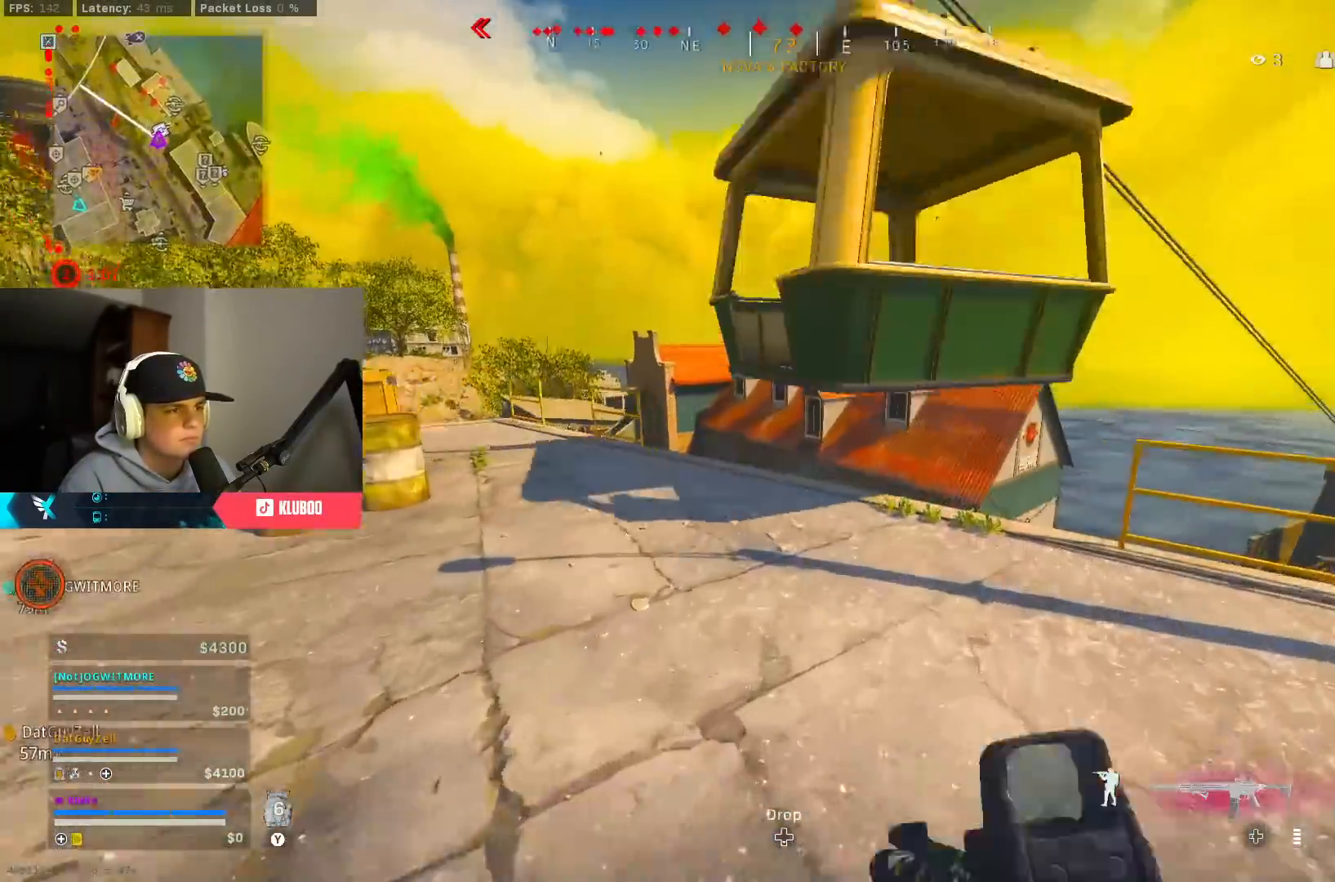
{"buttons": ["A", "B"], "left_stick": "right", "right_stick": "center", "events": [[200, "right_stick", "center"], [333, "B", "up"], [367, "left_stick", "right"], [400, "B", "down"], [450, "A", "down"]]}
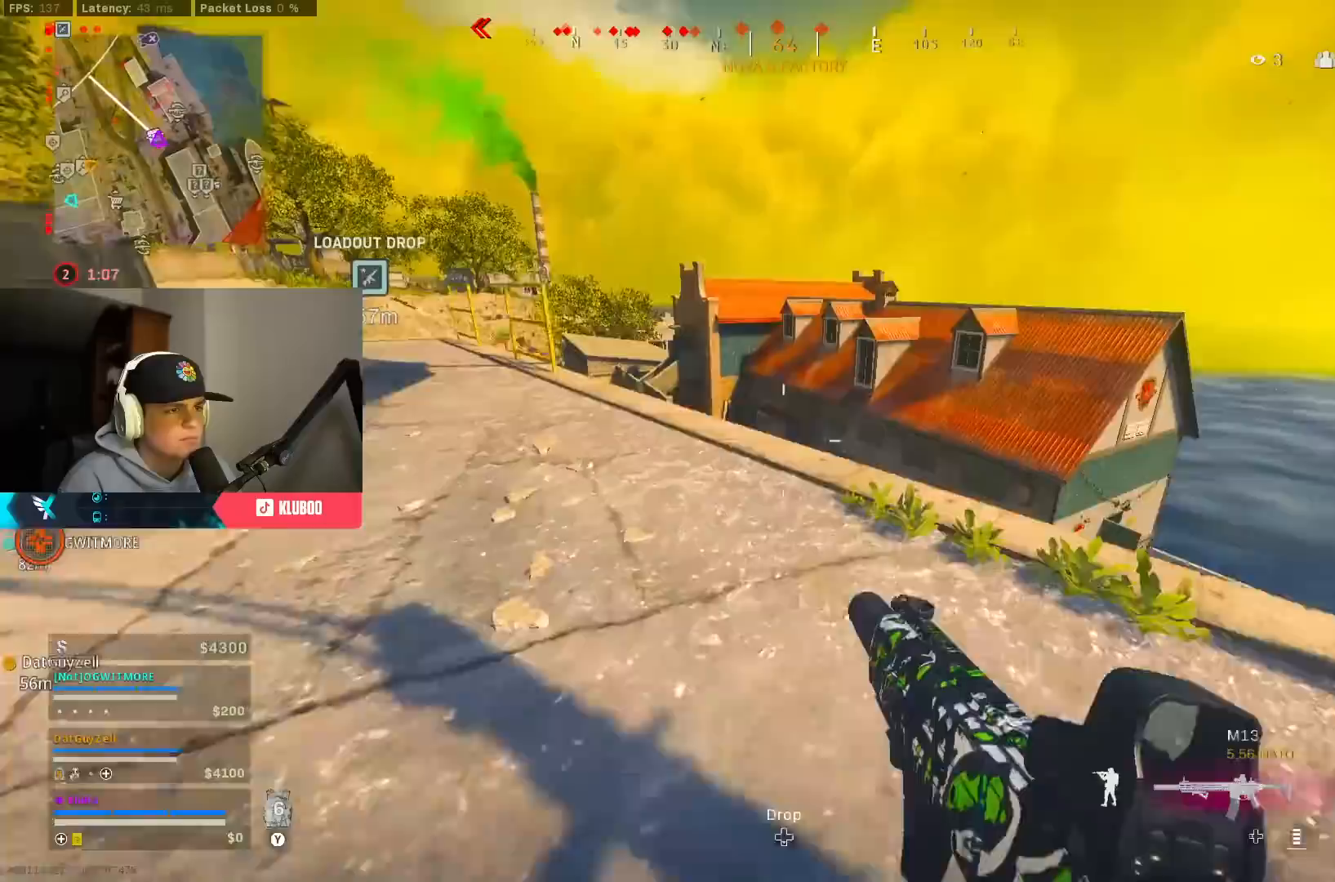
{"buttons": [], "left_stick": "down-left", "right_stick": "up-left", "events": [[17, "B", "up"], [117, "A", "up"], [350, "left_stick", "down"], [400, "left_stick", "down-left"], [450, "right_stick", "up-left"]]}
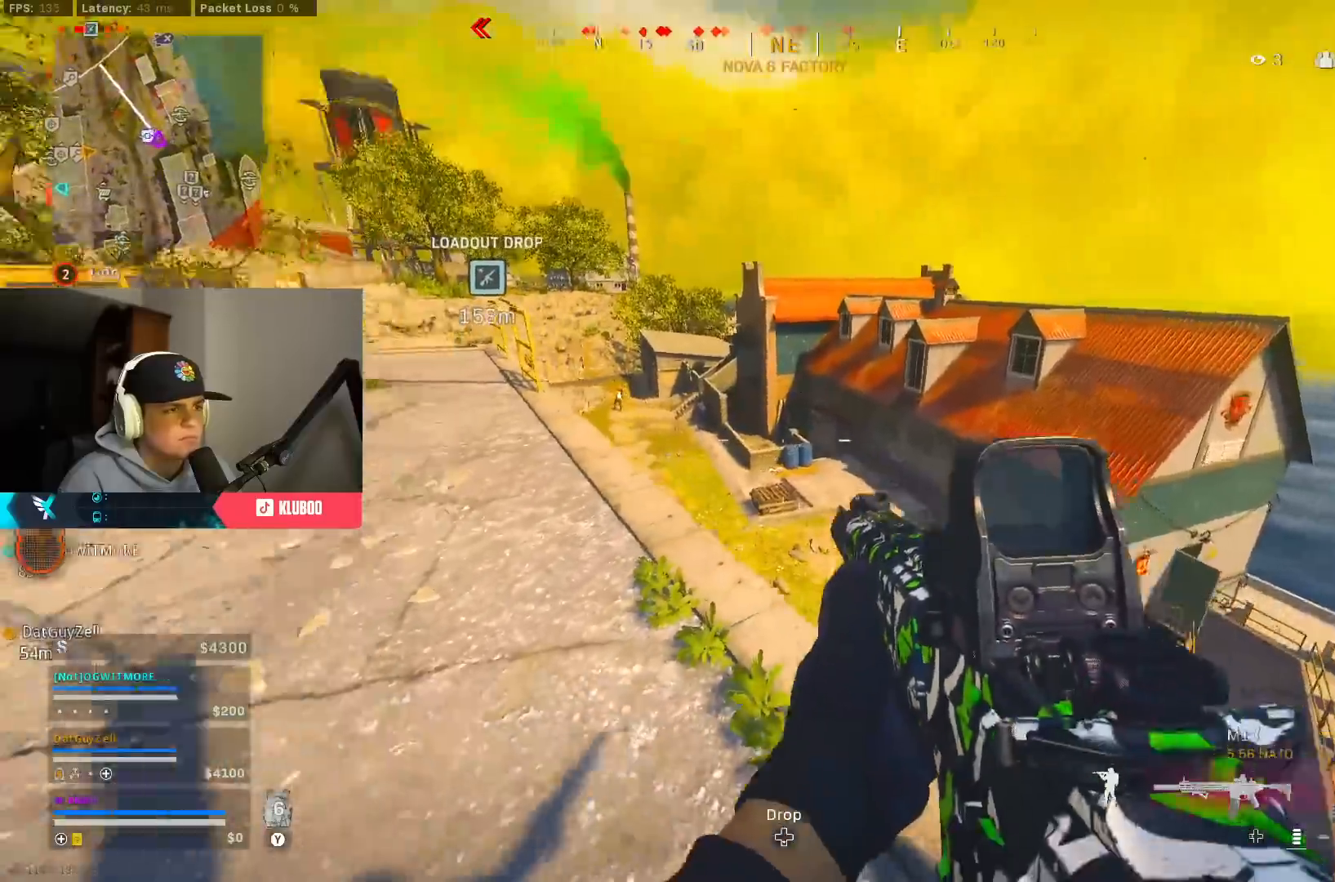
{"buttons": ["L2"], "left_stick": "up-right", "right_stick": "up-left", "events": [[33, "L2", "down"], [50, "left_stick", "up"], [83, "B", "down"], [83, "right_stick", "center"], [133, "B", "up"], [167, "left_stick", "up-right"], [217, "B", "down"], [233, "right_stick", "up-left"], [317, "B", "up"]]}
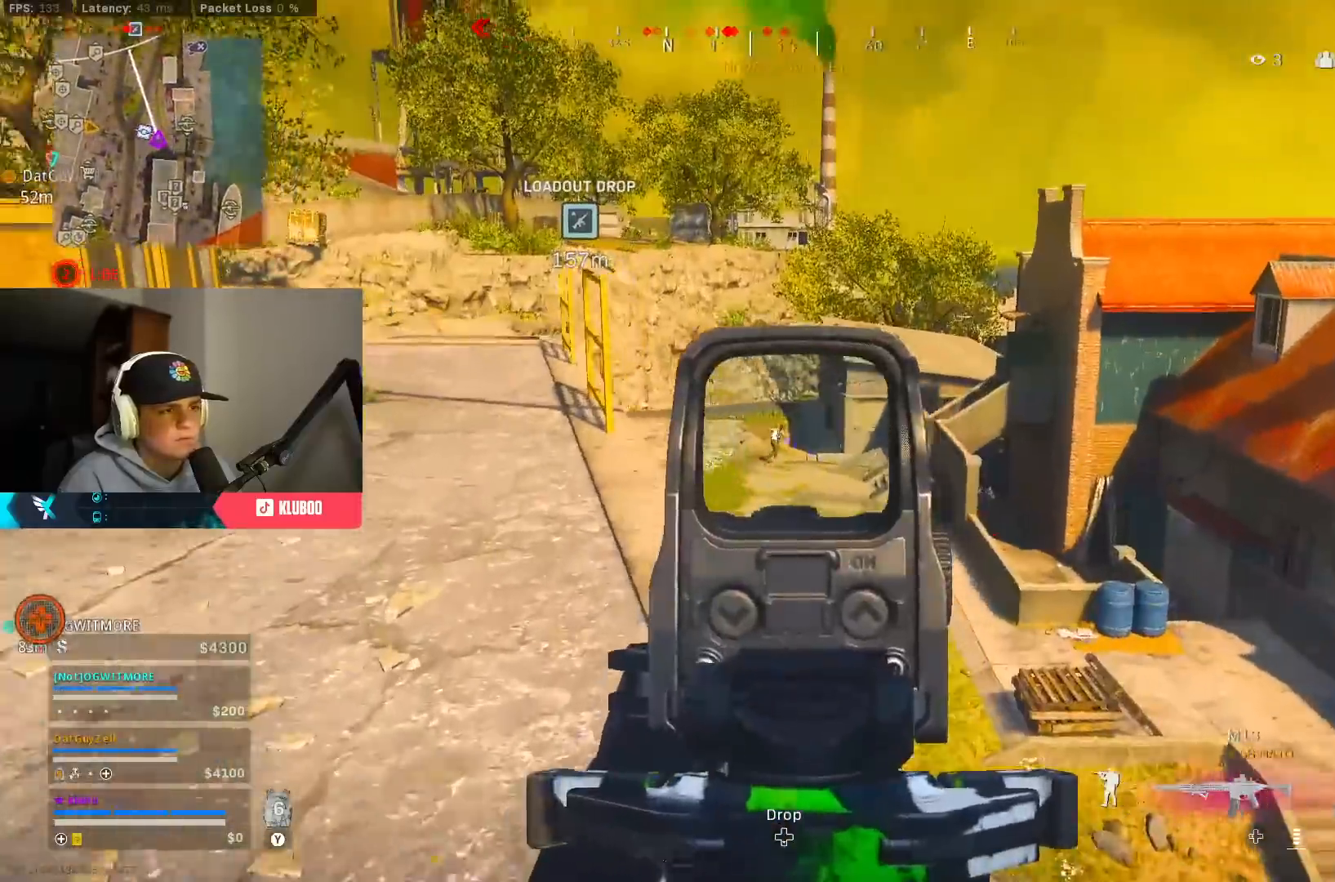
{"buttons": ["L2", "R2"], "left_stick": "right", "right_stick": "down-right", "events": [[50, "R2", "down"], [83, "right_stick", "center"], [100, "left_stick", "up-left"], [183, "right_stick", "down-right"], [200, "left_stick", "up-right"], [283, "right_stick", "down-left"], [300, "left_stick", "up-left"], [383, "right_stick", "center"], [417, "left_stick", "right"], [483, "right_stick", "down-right"]]}
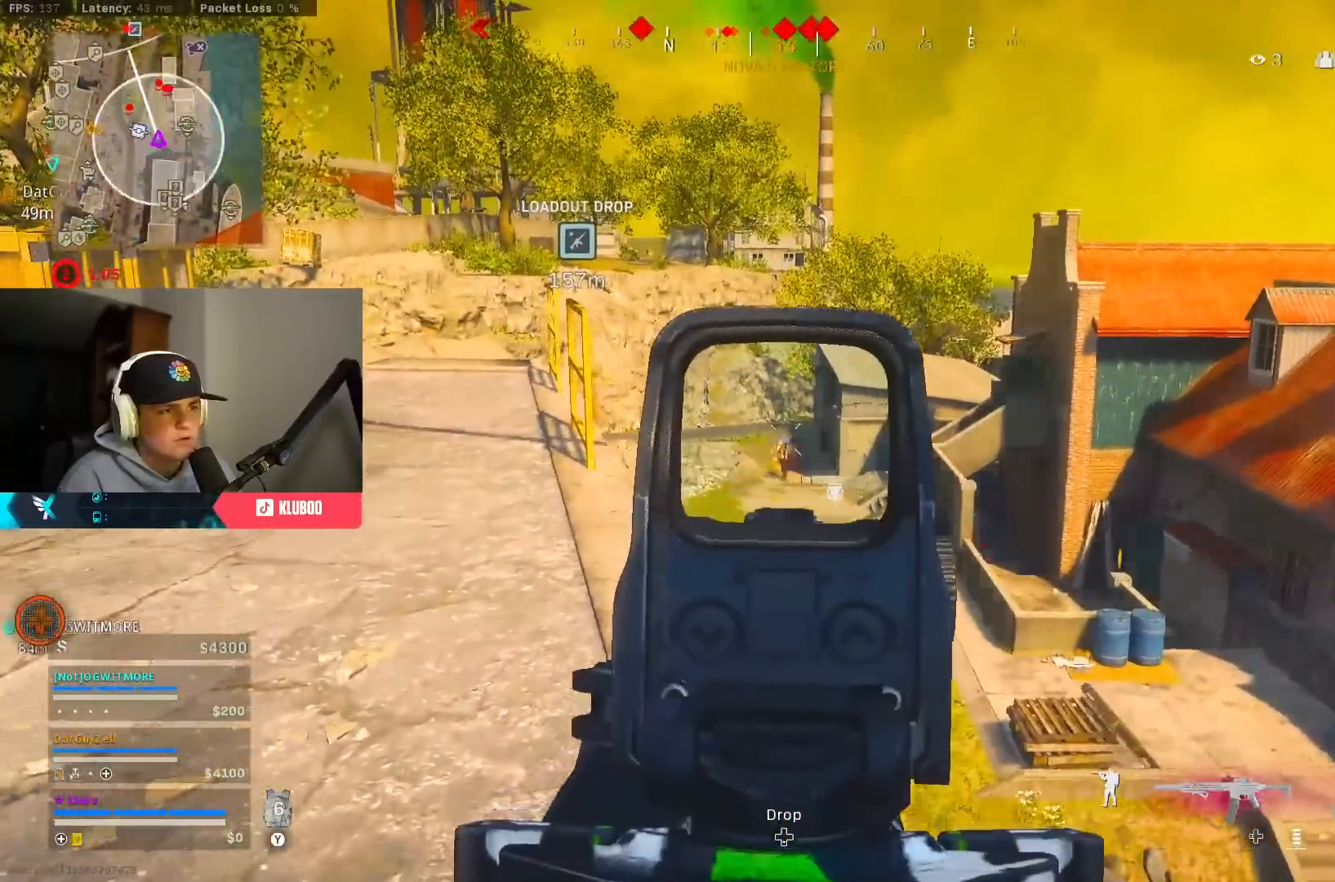
{"buttons": ["L2", "R2"], "left_stick": "right", "right_stick": "center", "events": [[50, "left_stick", "left"], [133, "right_stick", "down-left"], [317, "left_stick", "right"], [317, "right_stick", "center"]]}
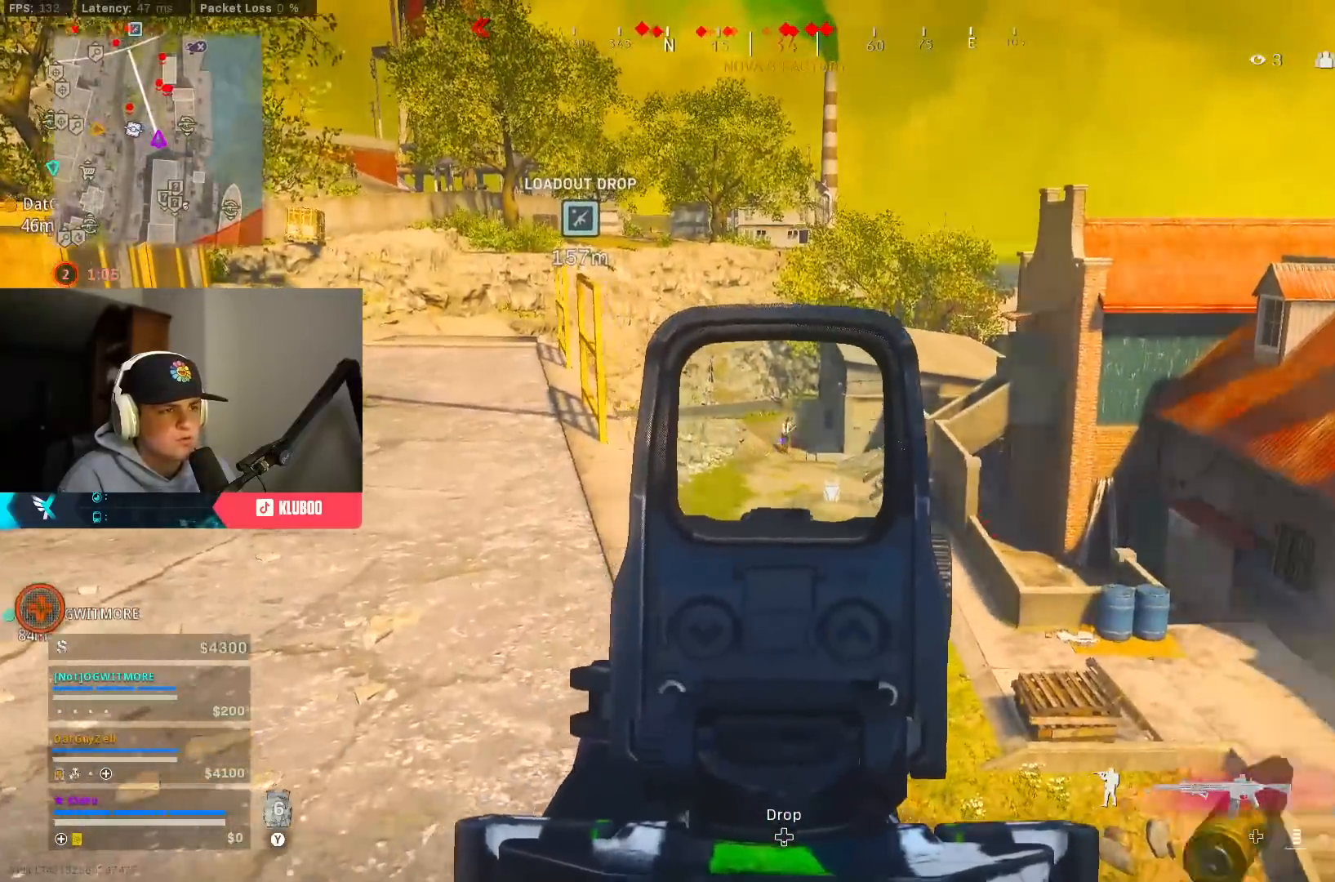
{"buttons": ["L2", "R2"], "left_stick": "left", "right_stick": "center", "events": [[117, "left_stick", "center"], [167, "left_stick", "left"], [350, "left_stick", "center"], [500, "left_stick", "left"]]}
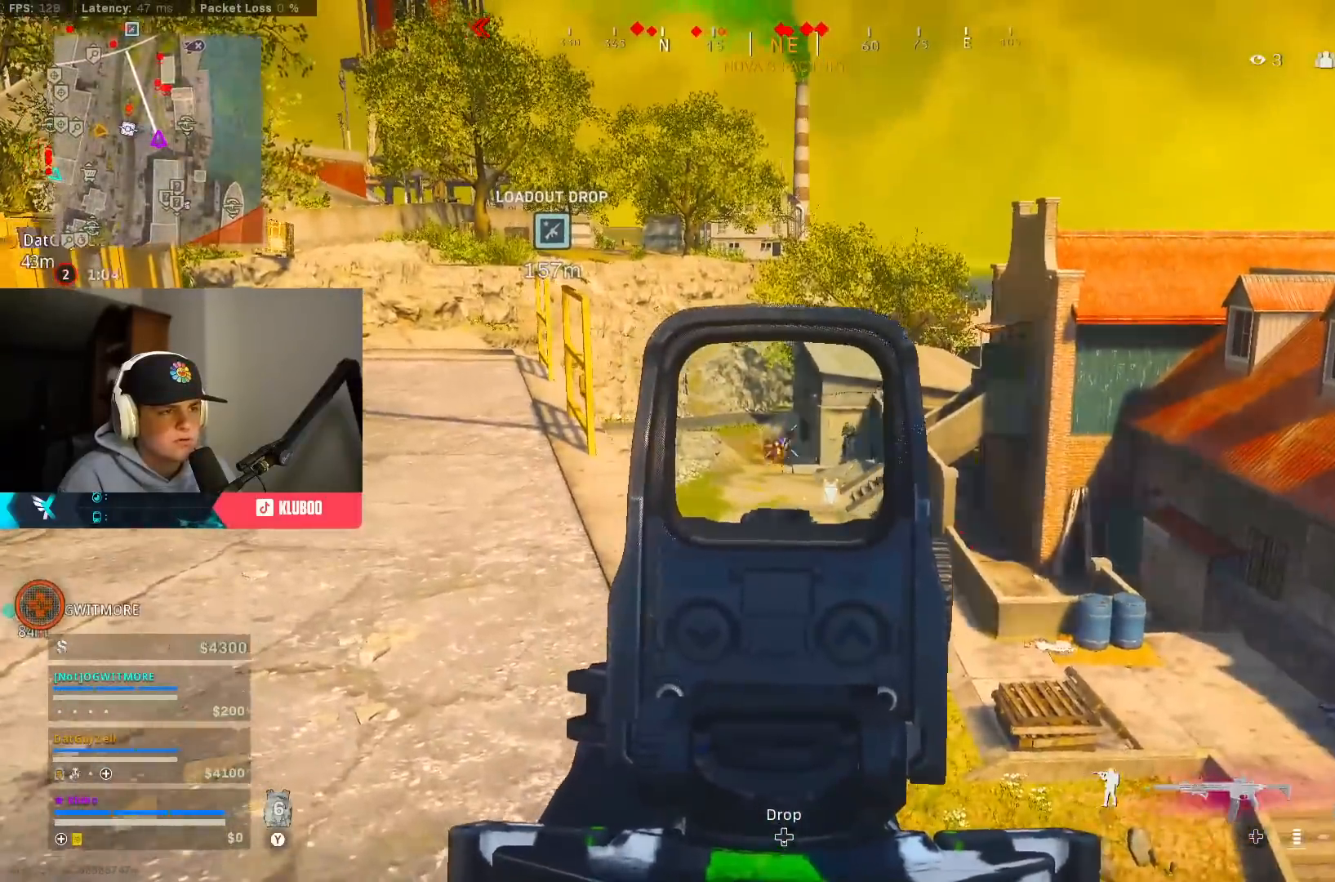
{"buttons": ["L2", "R2"], "left_stick": "left", "right_stick": "center", "events": [[100, "left_stick", "right"], [200, "left_stick", "left"]]}
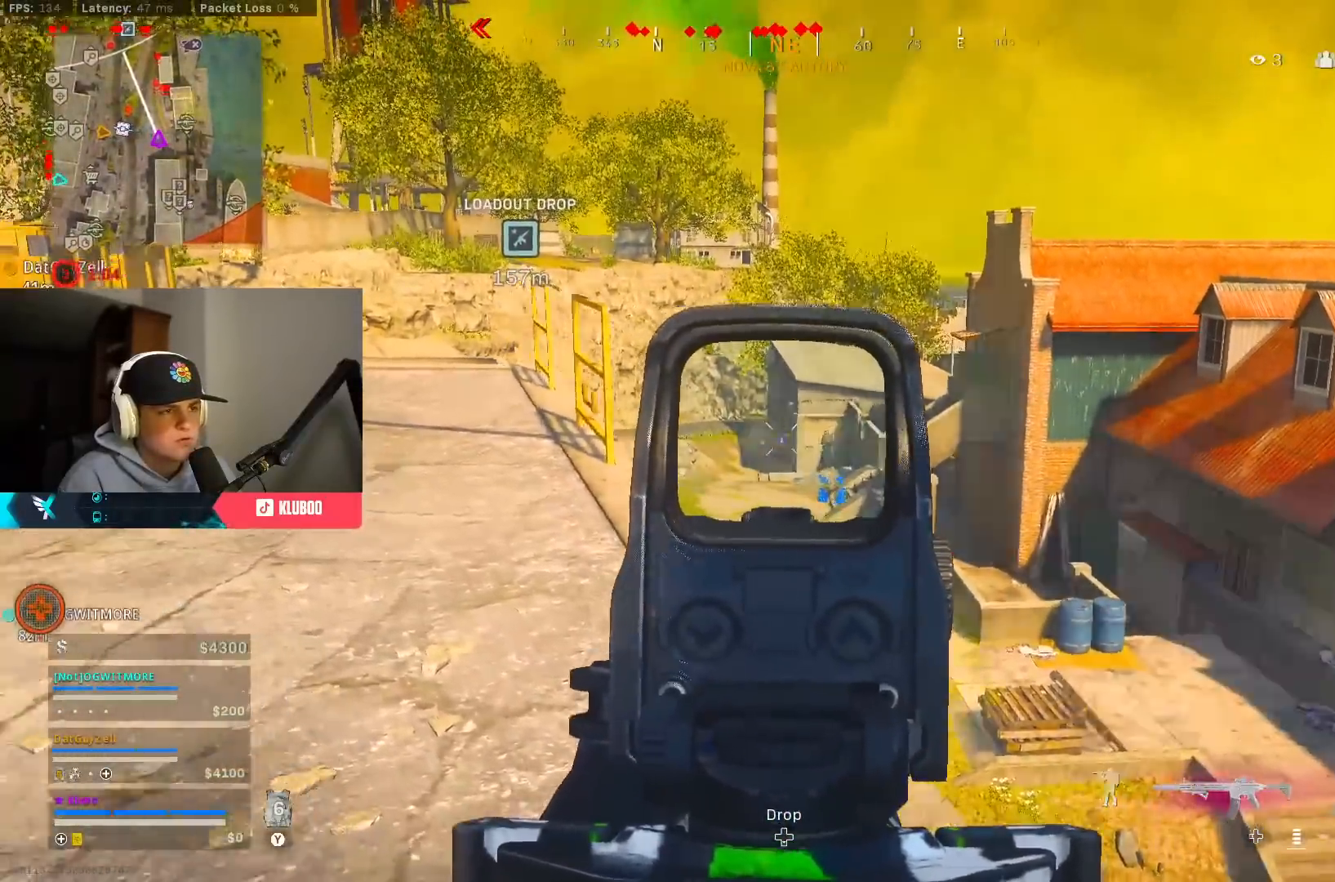
{"buttons": ["L2", "R2"], "left_stick": "left", "right_stick": "down-left", "events": [[117, "B", "down"], [267, "B", "up"], [267, "right_stick", "right"], [300, "B", "down"], [383, "right_stick", "center"], [417, "B", "up"], [433, "right_stick", "down-left"]]}
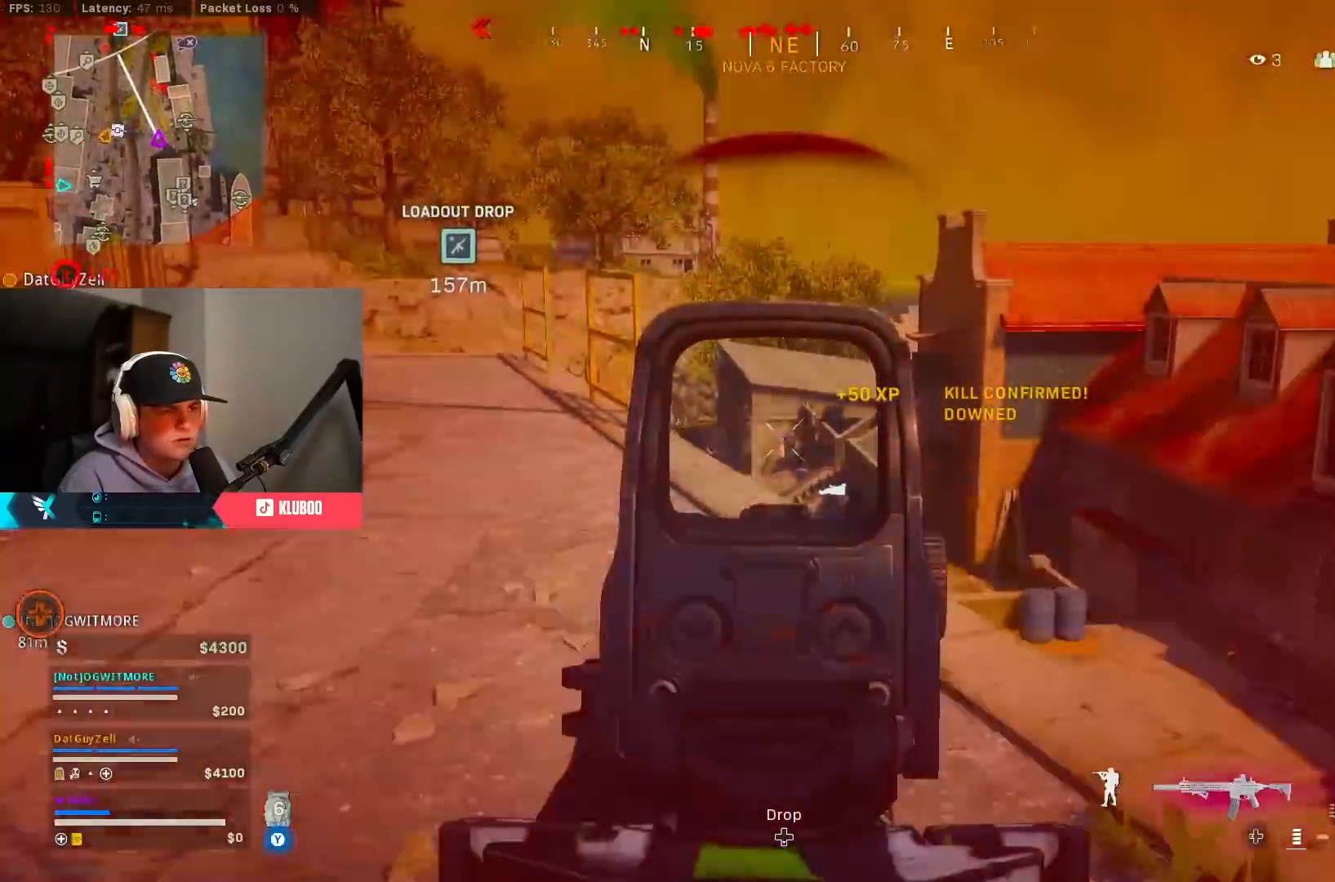
{"buttons": ["B", "L2", "R2"], "left_stick": "down-left", "right_stick": "center", "events": [[17, "right_stick", "down-right"], [200, "right_stick", "center"], [283, "left_stick", "down-left"], [400, "B", "down"]]}